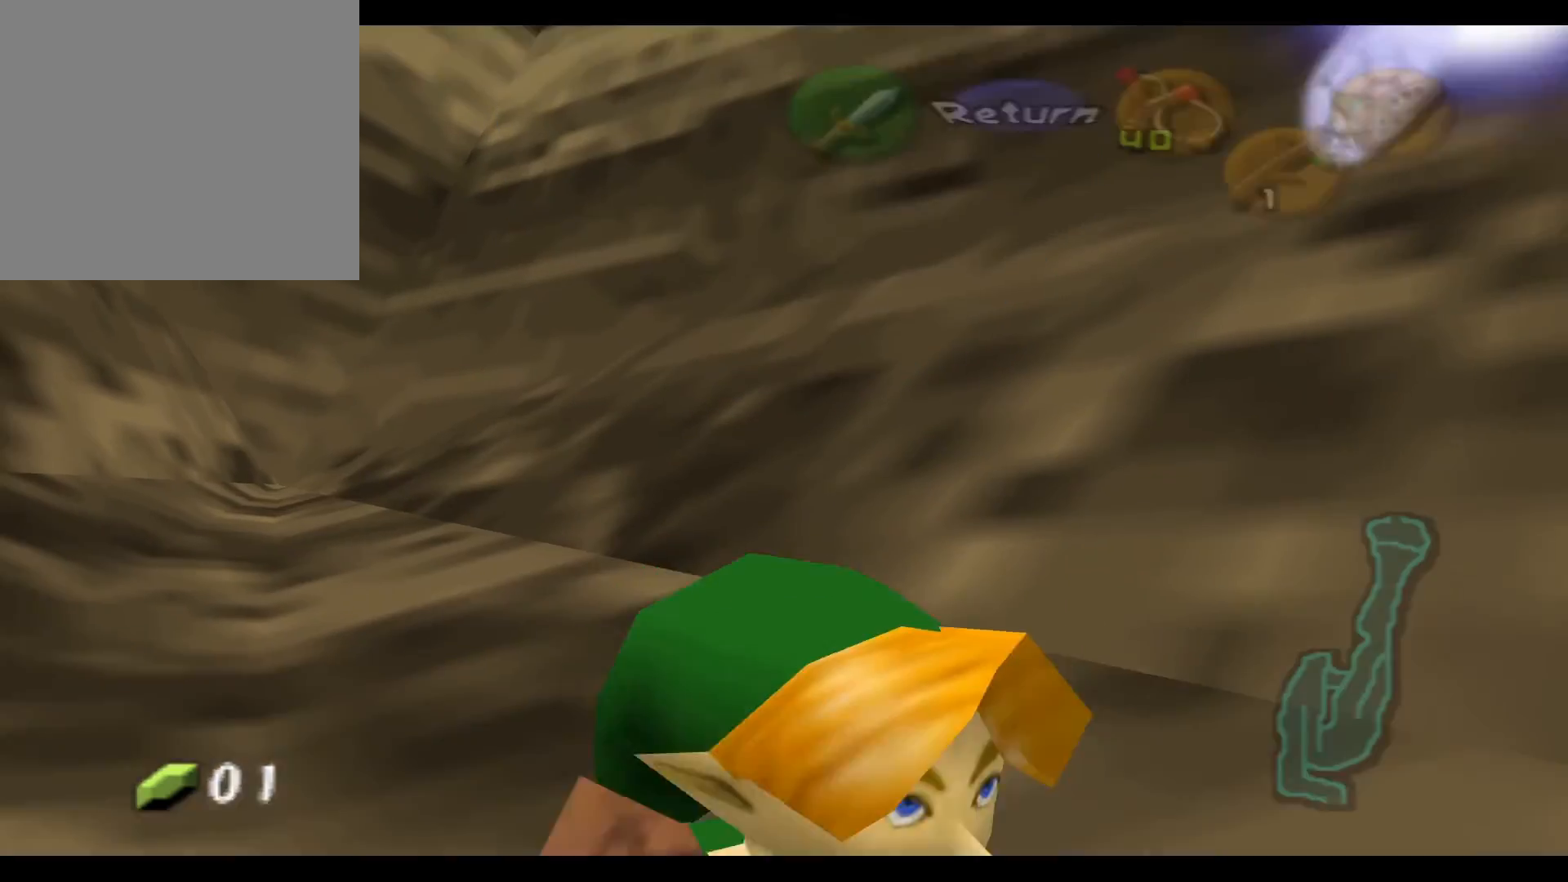
Gameplay with a controller (Xbox layout); each line is a JSON object with the inputs held at the frame after it. "events" lists button and stick changes between this image and that frame as [ms after this image, input, new state], when the widget could be followed in between.
{"buttons": [], "left_stick": "right", "right_stick": "center", "events": [[317, "left_stick", "right"]]}
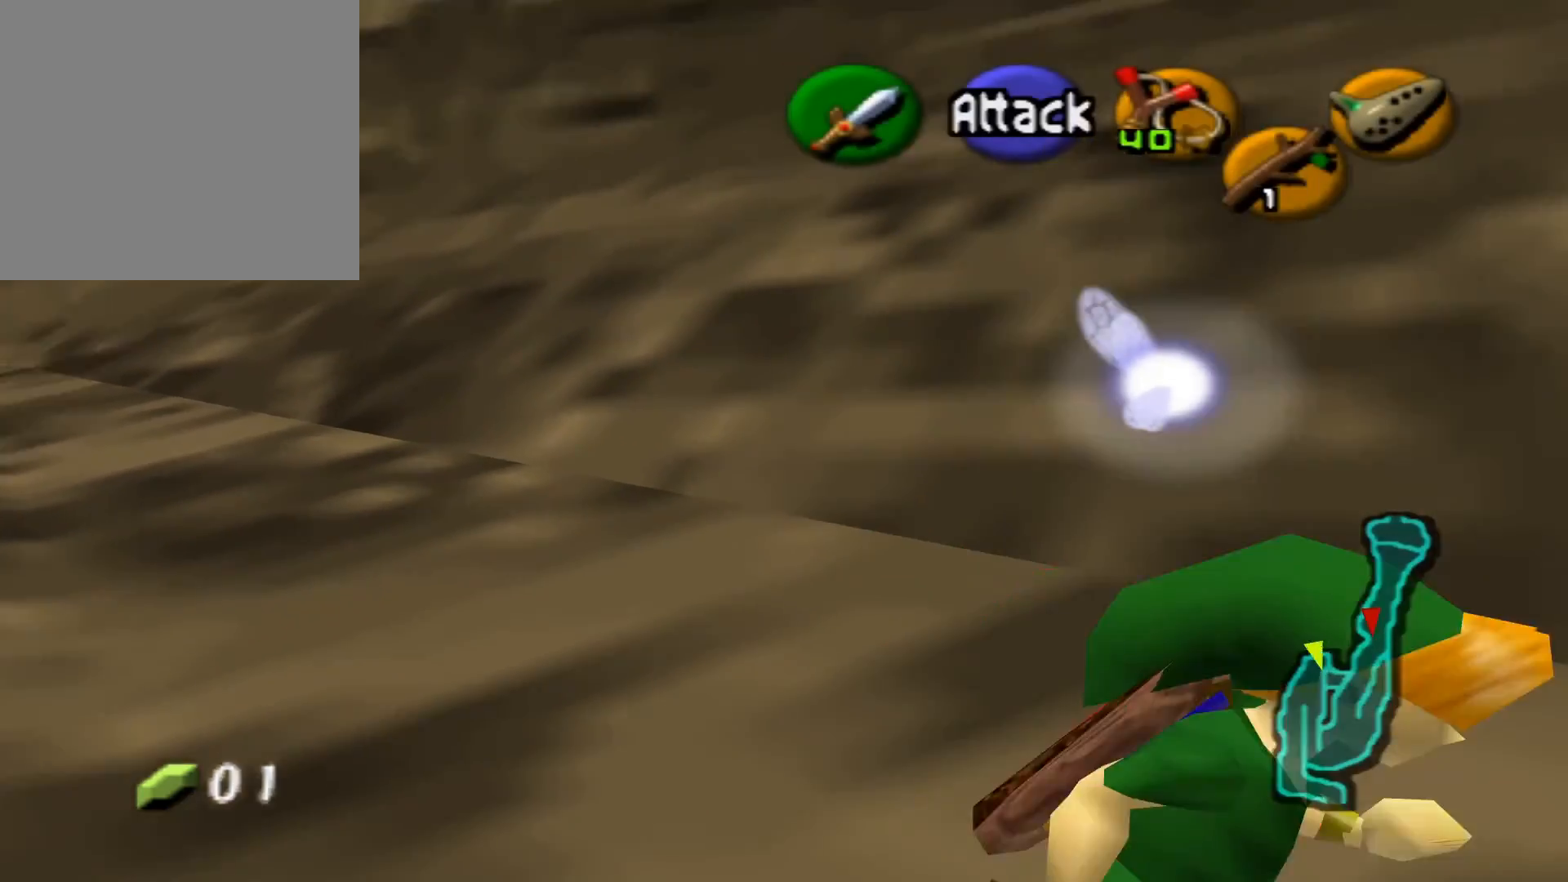
{"buttons": [], "left_stick": "right", "right_stick": "center", "events": []}
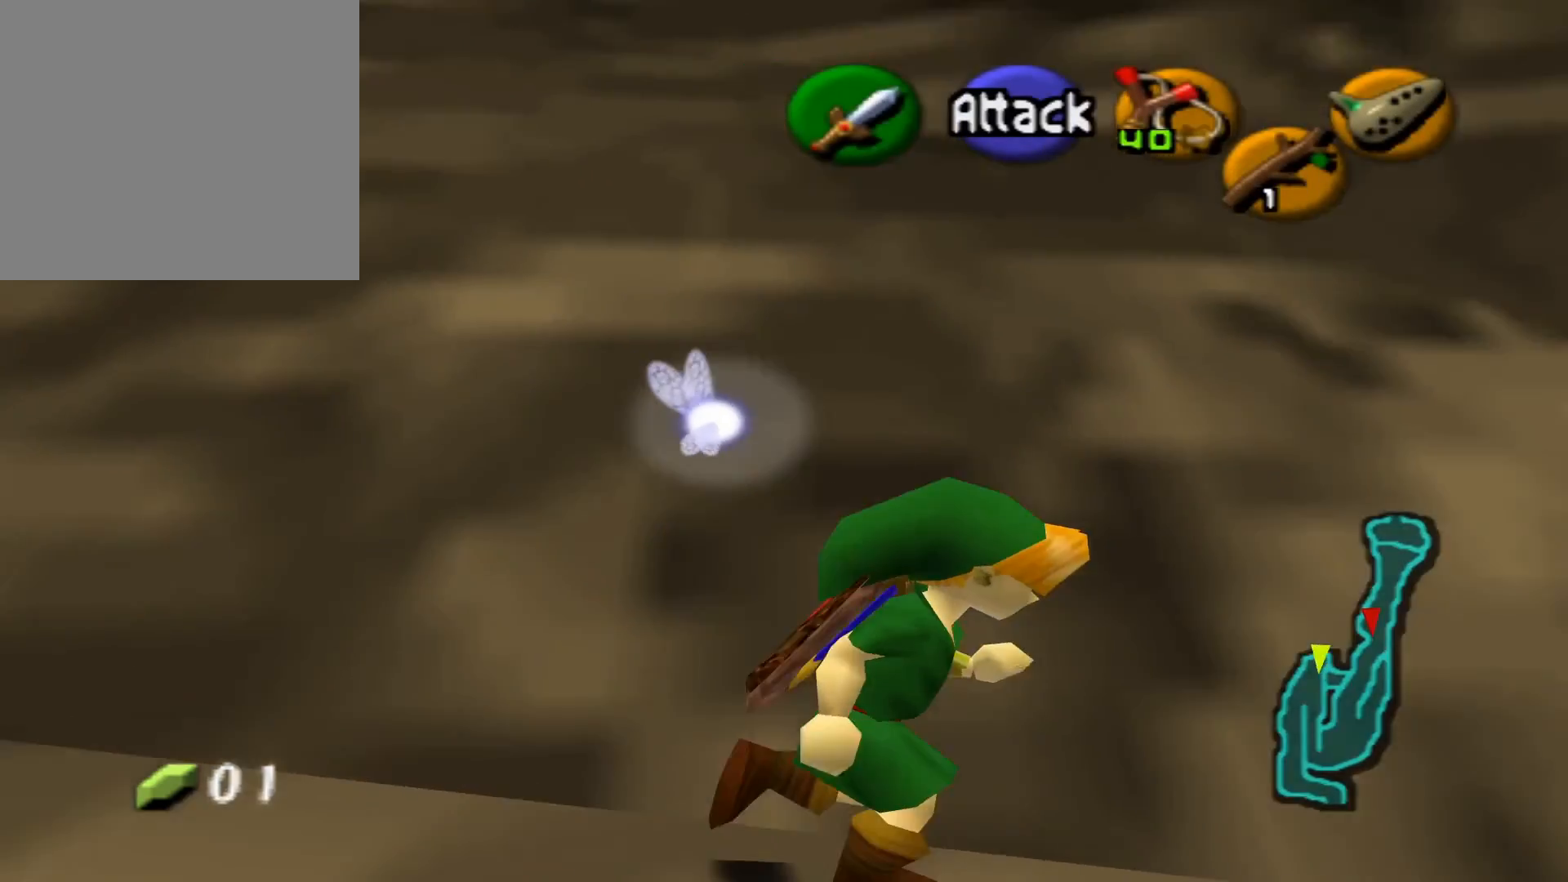
{"buttons": [], "left_stick": "down-right", "right_stick": "center", "events": [[133, "left_stick", "down-right"]]}
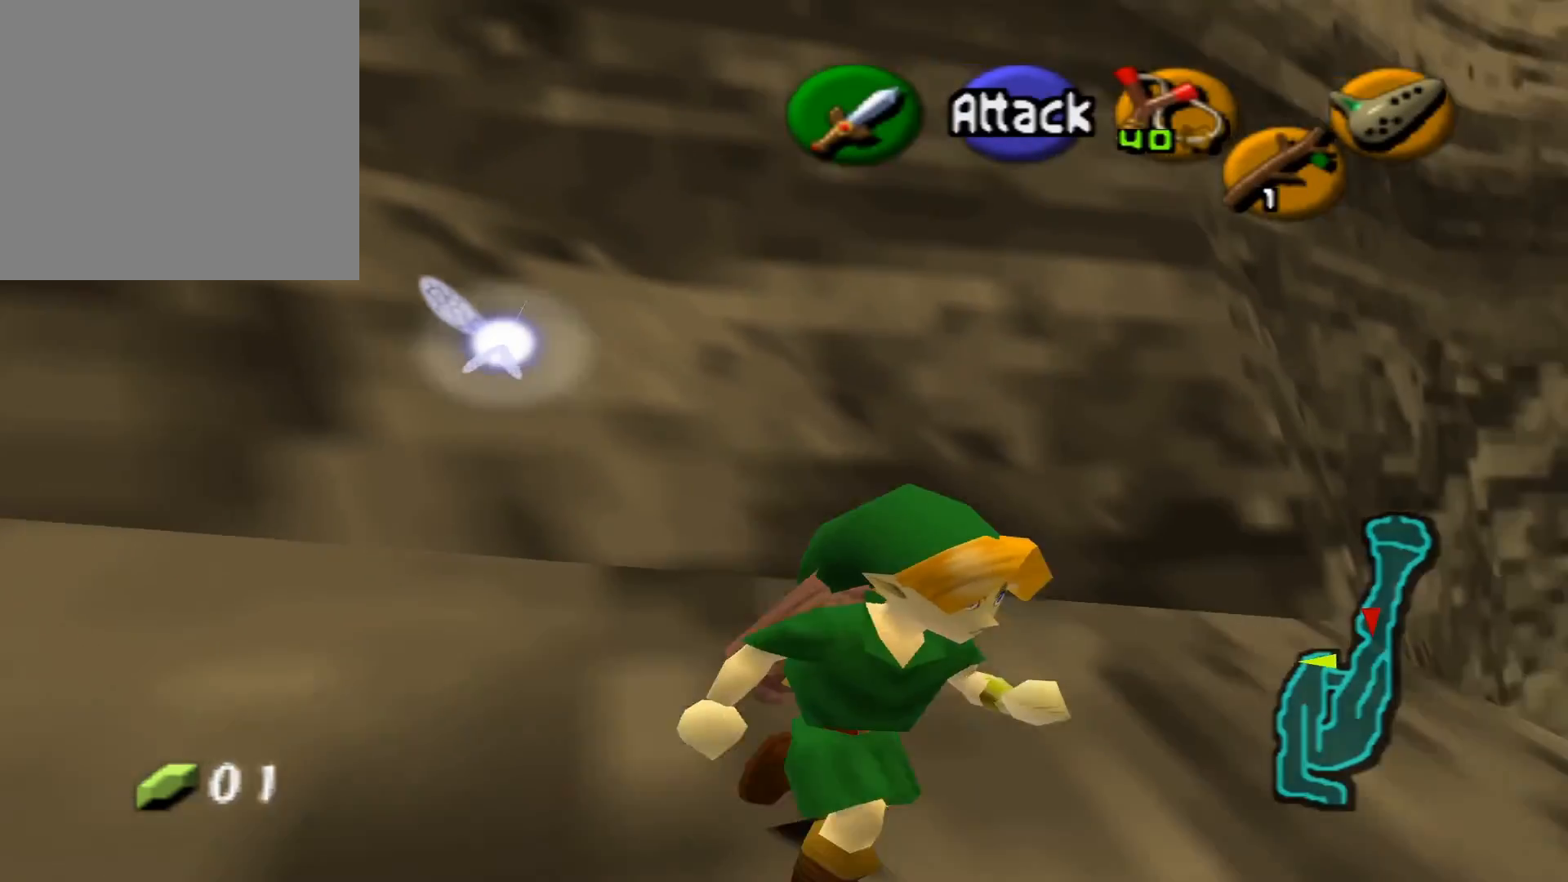
{"buttons": [], "left_stick": "up-right", "right_stick": "center", "events": [[83, "left_stick", "up-right"]]}
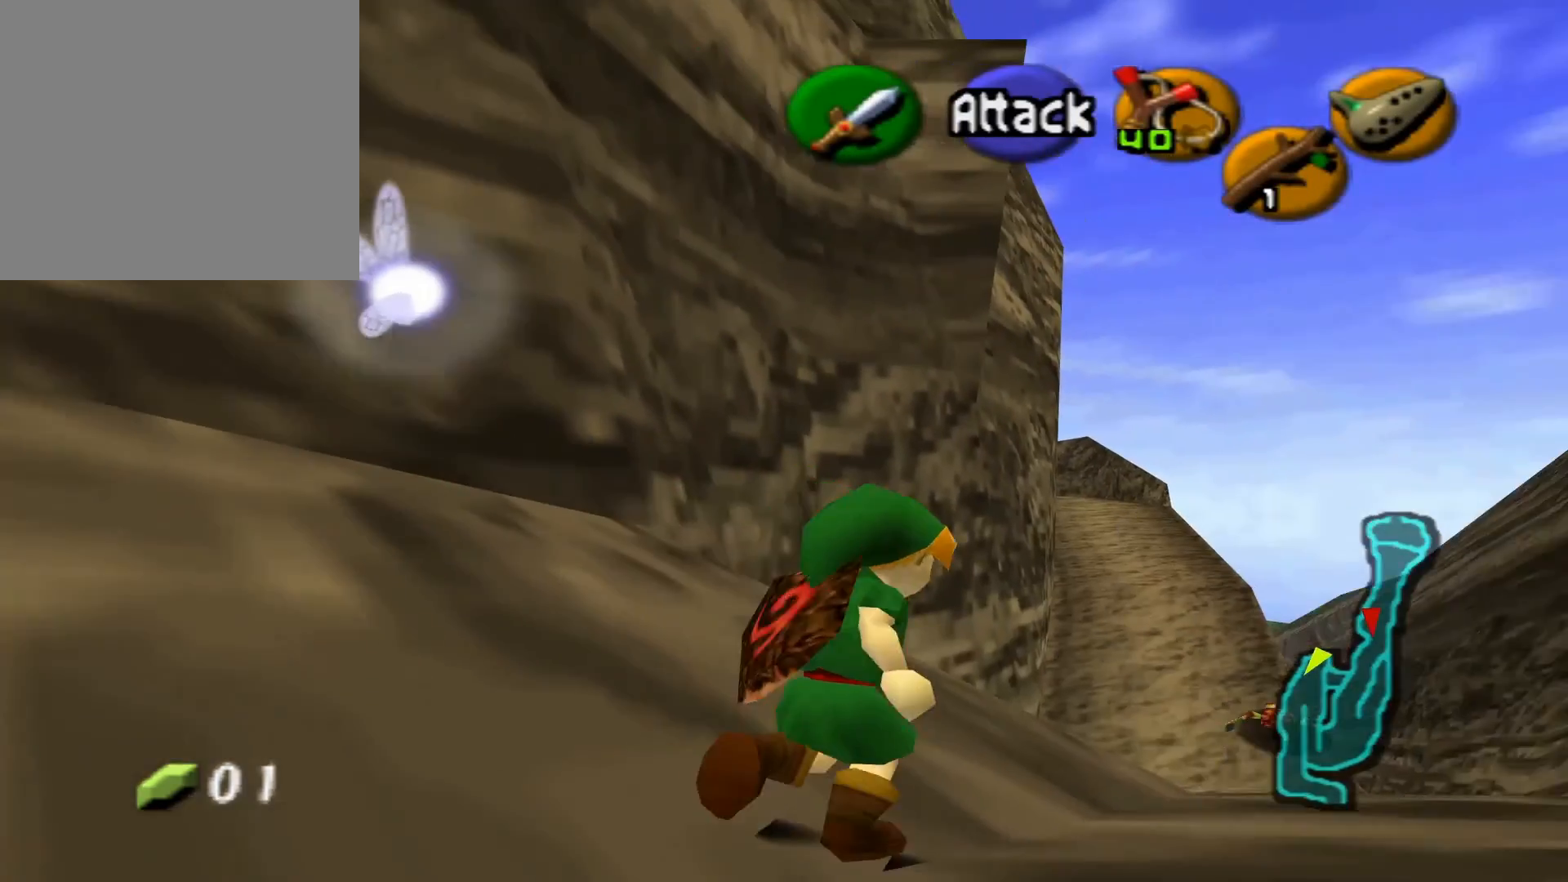
{"buttons": [], "left_stick": "up-right", "right_stick": "center", "events": [[150, "A", "down"], [333, "A", "up"]]}
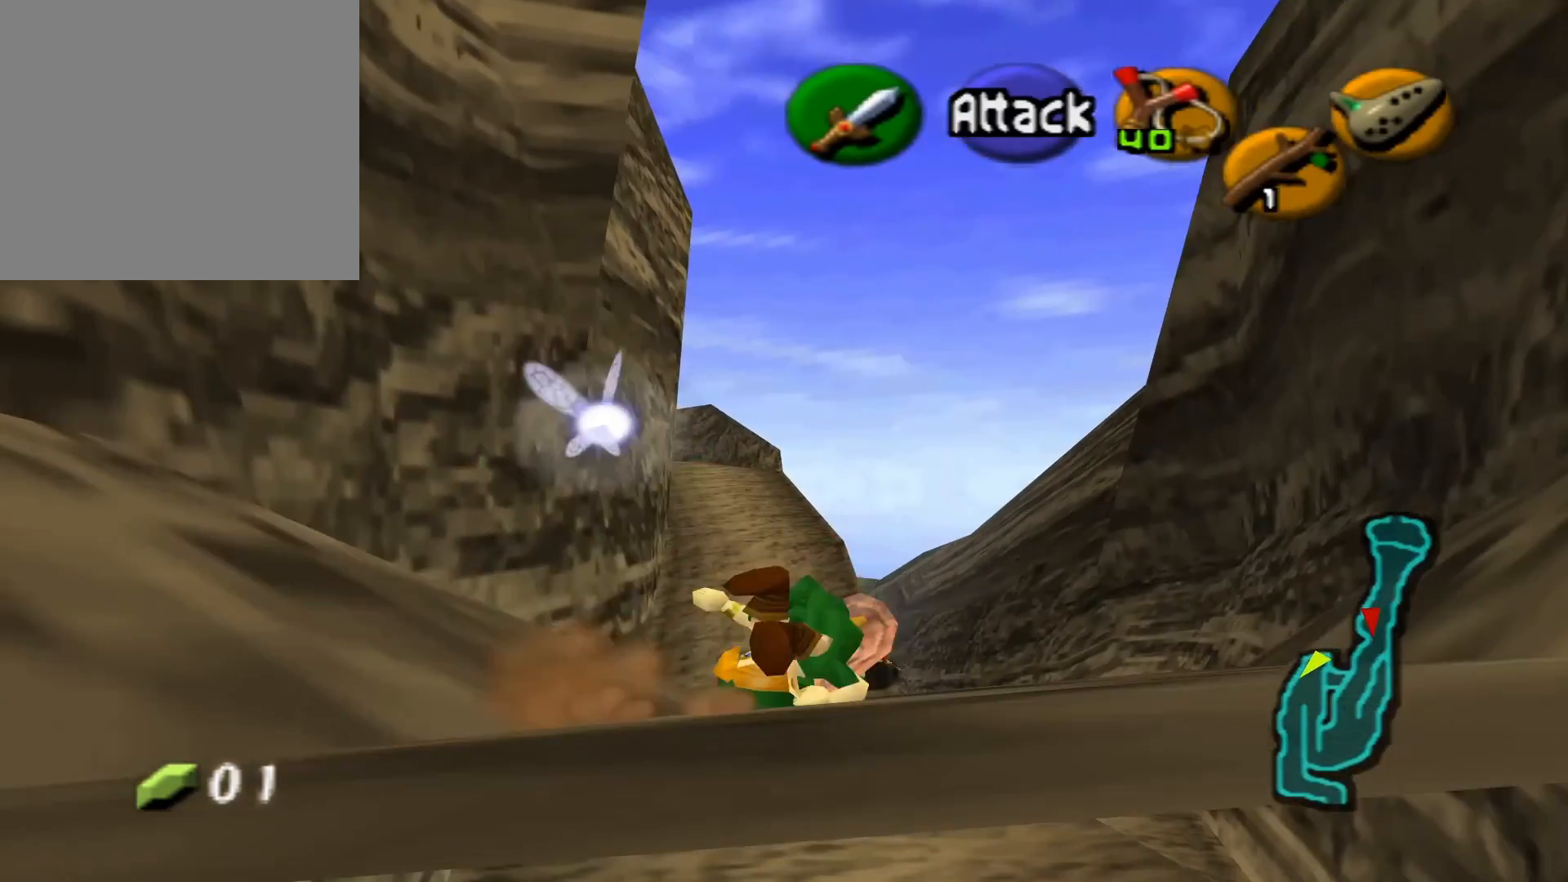
{"buttons": [], "left_stick": "up", "right_stick": "center", "events": [[167, "left_stick", "up"], [183, "X", "down"], [317, "X", "up"], [367, "X", "down"], [483, "X", "up"]]}
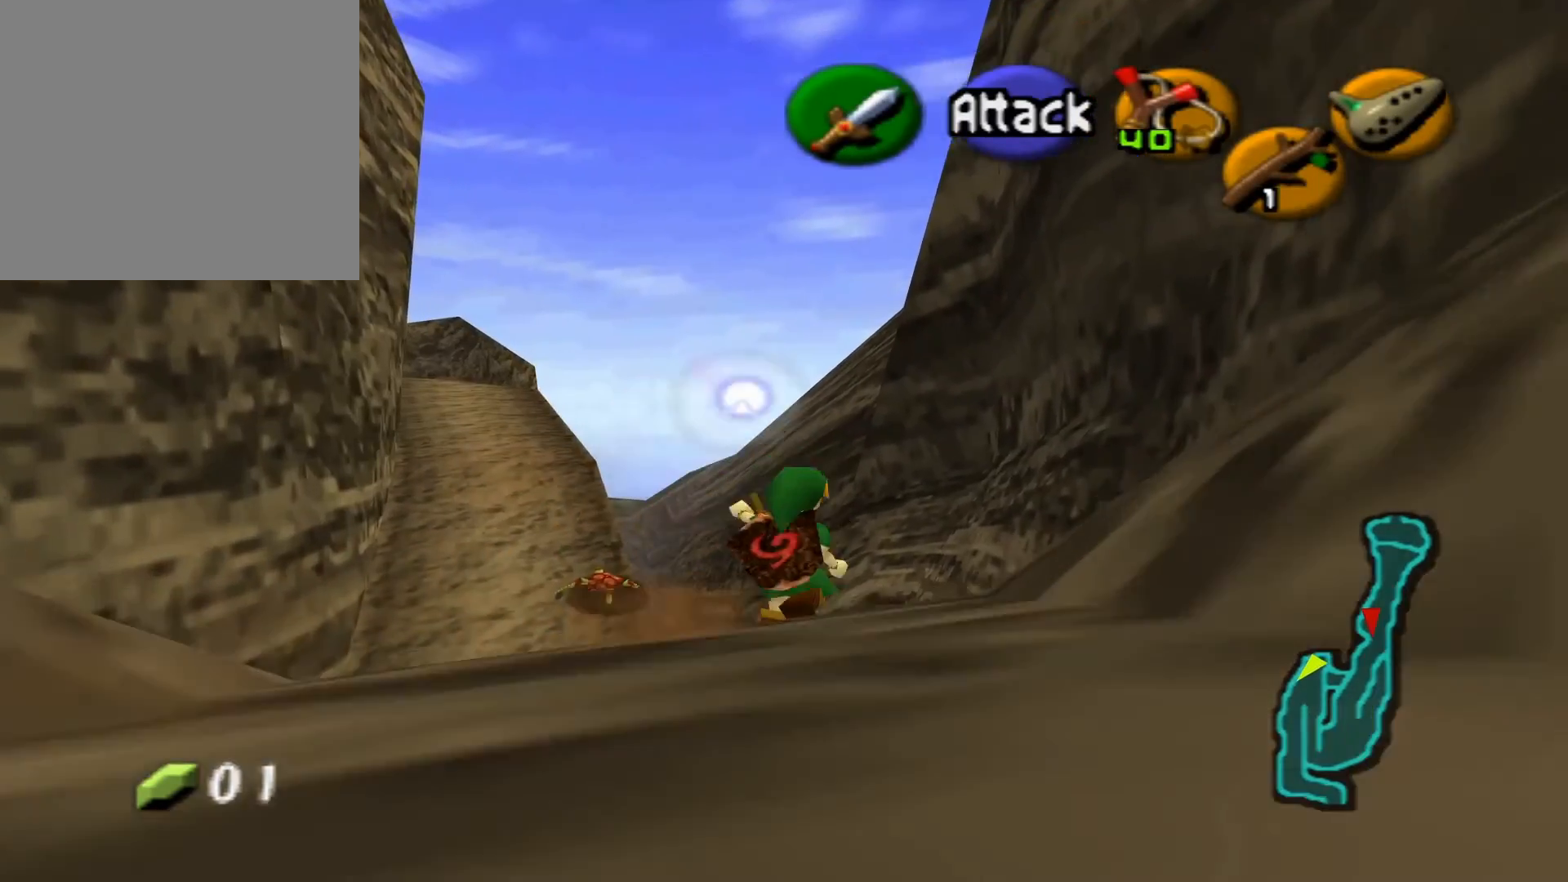
{"buttons": [], "left_stick": "up-left", "right_stick": "center", "events": [[50, "X", "down"], [117, "X", "up"], [183, "X", "down"], [250, "left_stick", "up-left"], [267, "X", "up"], [350, "X", "down"], [417, "X", "up"]]}
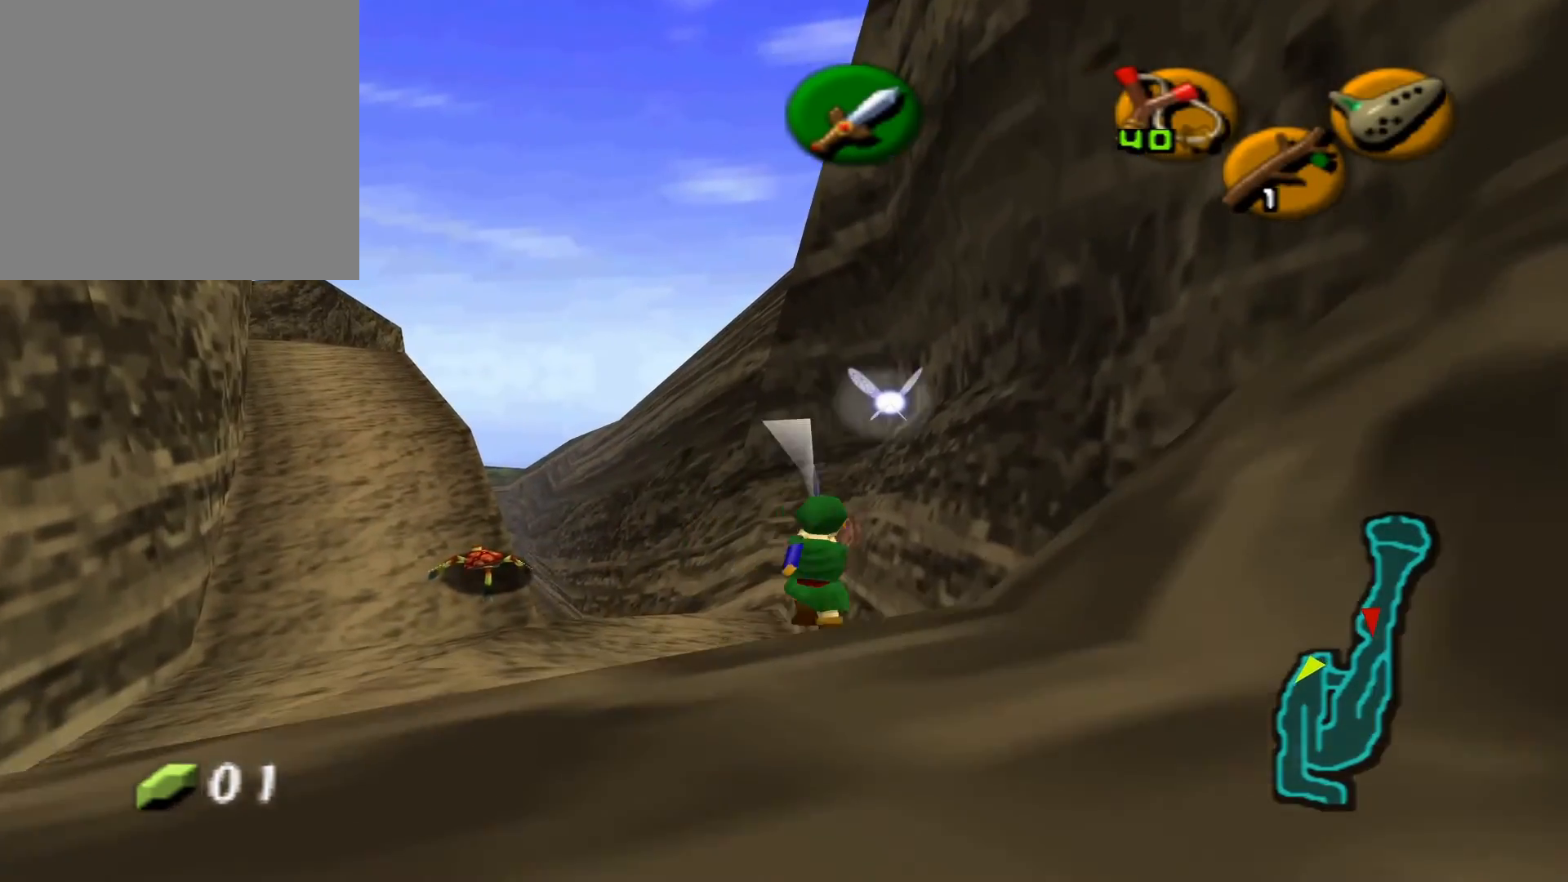
{"buttons": [], "left_stick": "down-left", "right_stick": "center", "events": [[17, "X", "down"], [67, "left_stick", "down-left"], [100, "X", "up"]]}
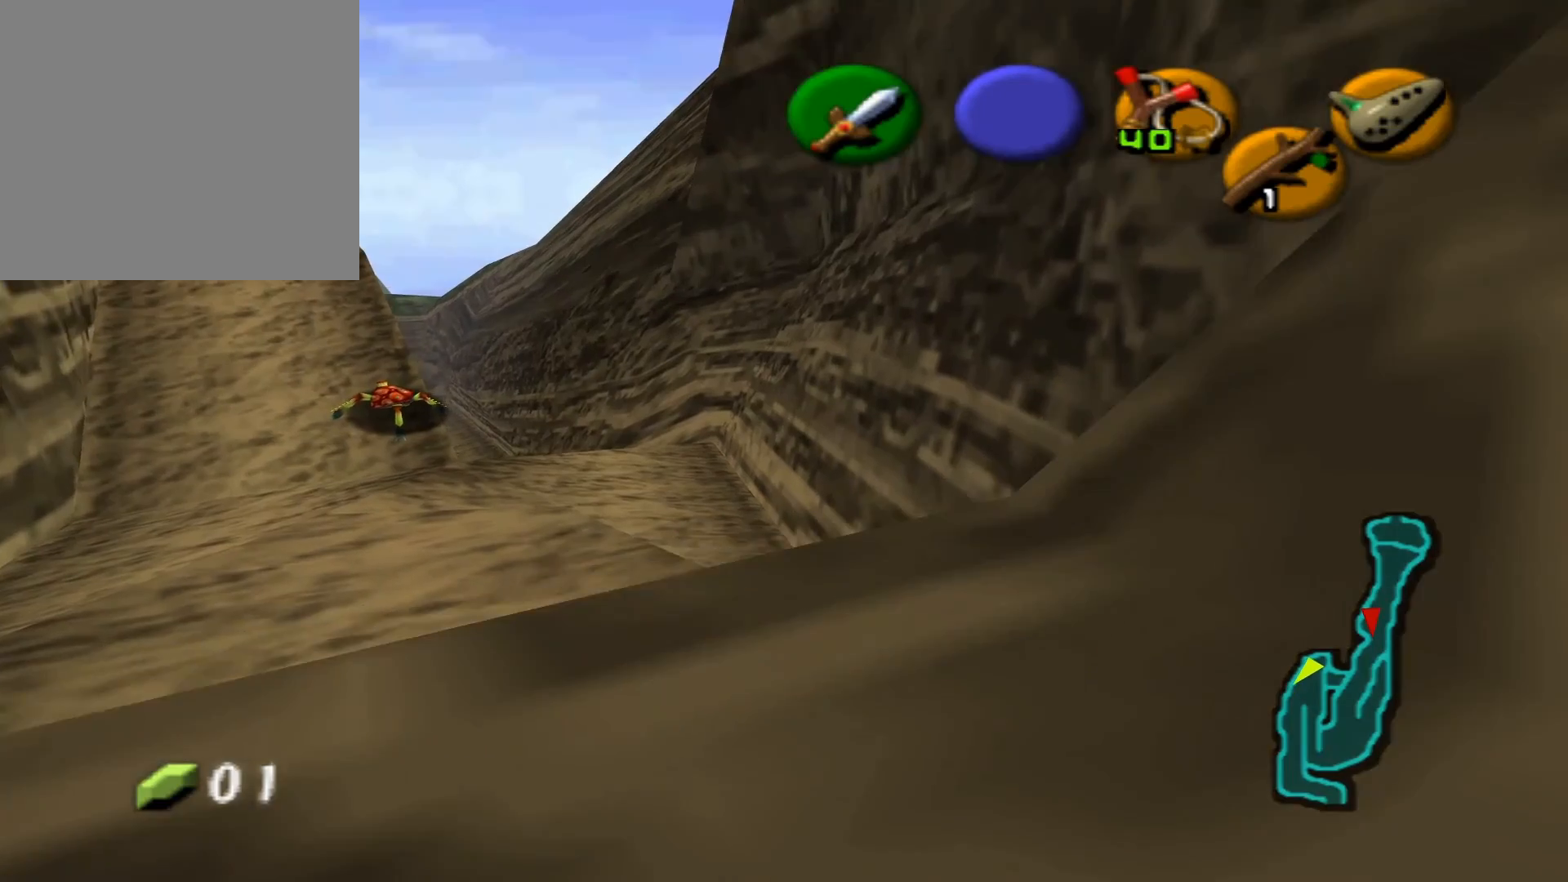
{"buttons": ["L2"], "left_stick": "down-left", "right_stick": "center", "events": [[417, "L2", "down"]]}
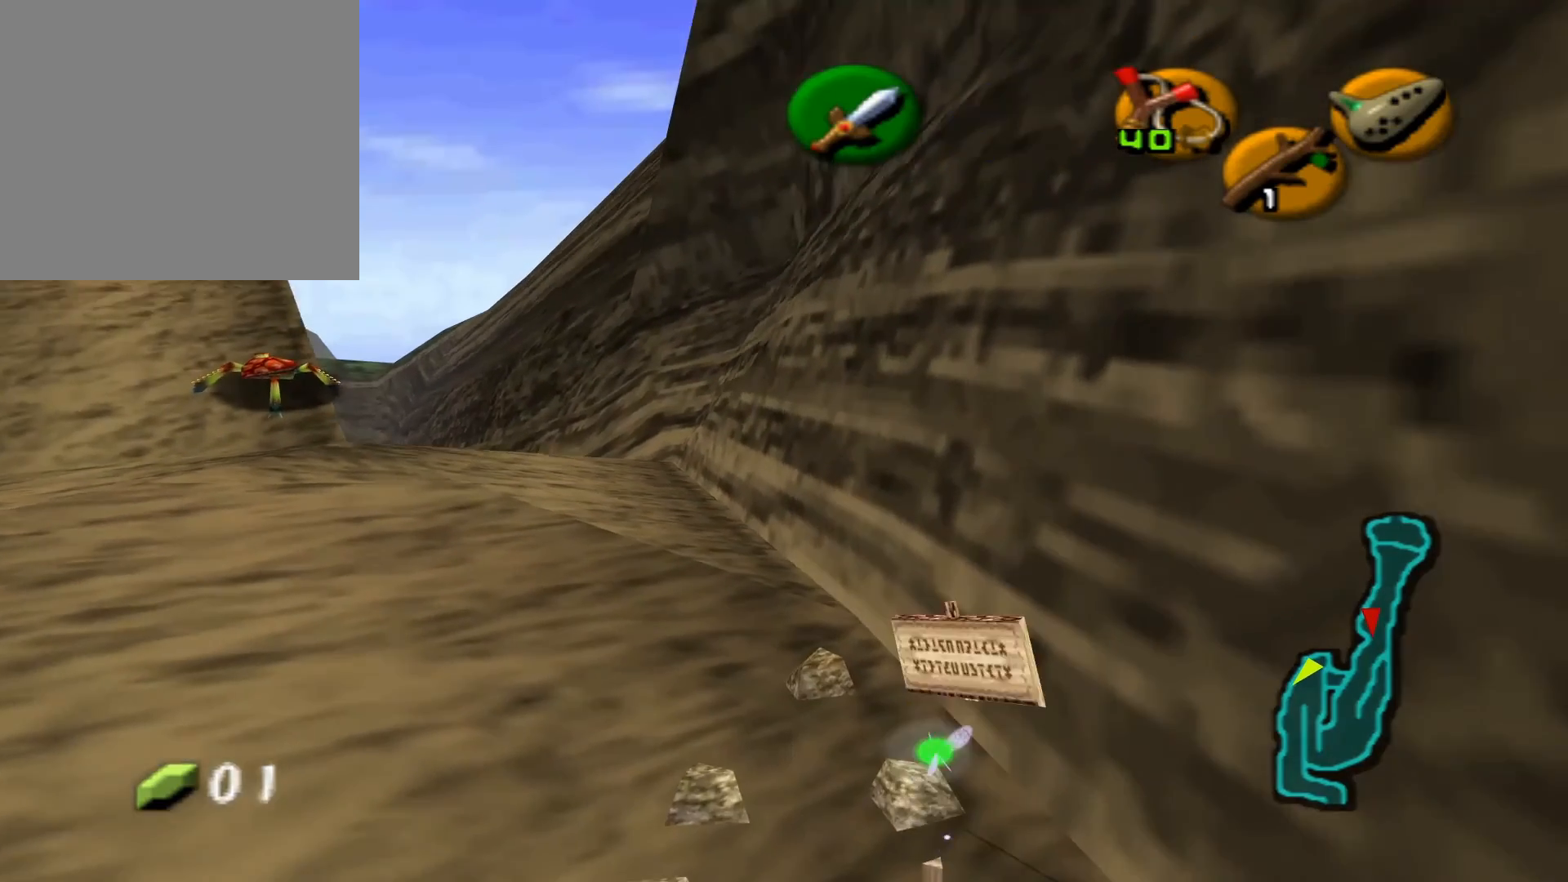
{"buttons": ["L2"], "left_stick": "center", "right_stick": "center", "events": [[67, "L2", "up"], [233, "left_stick", "center"], [417, "L2", "down"]]}
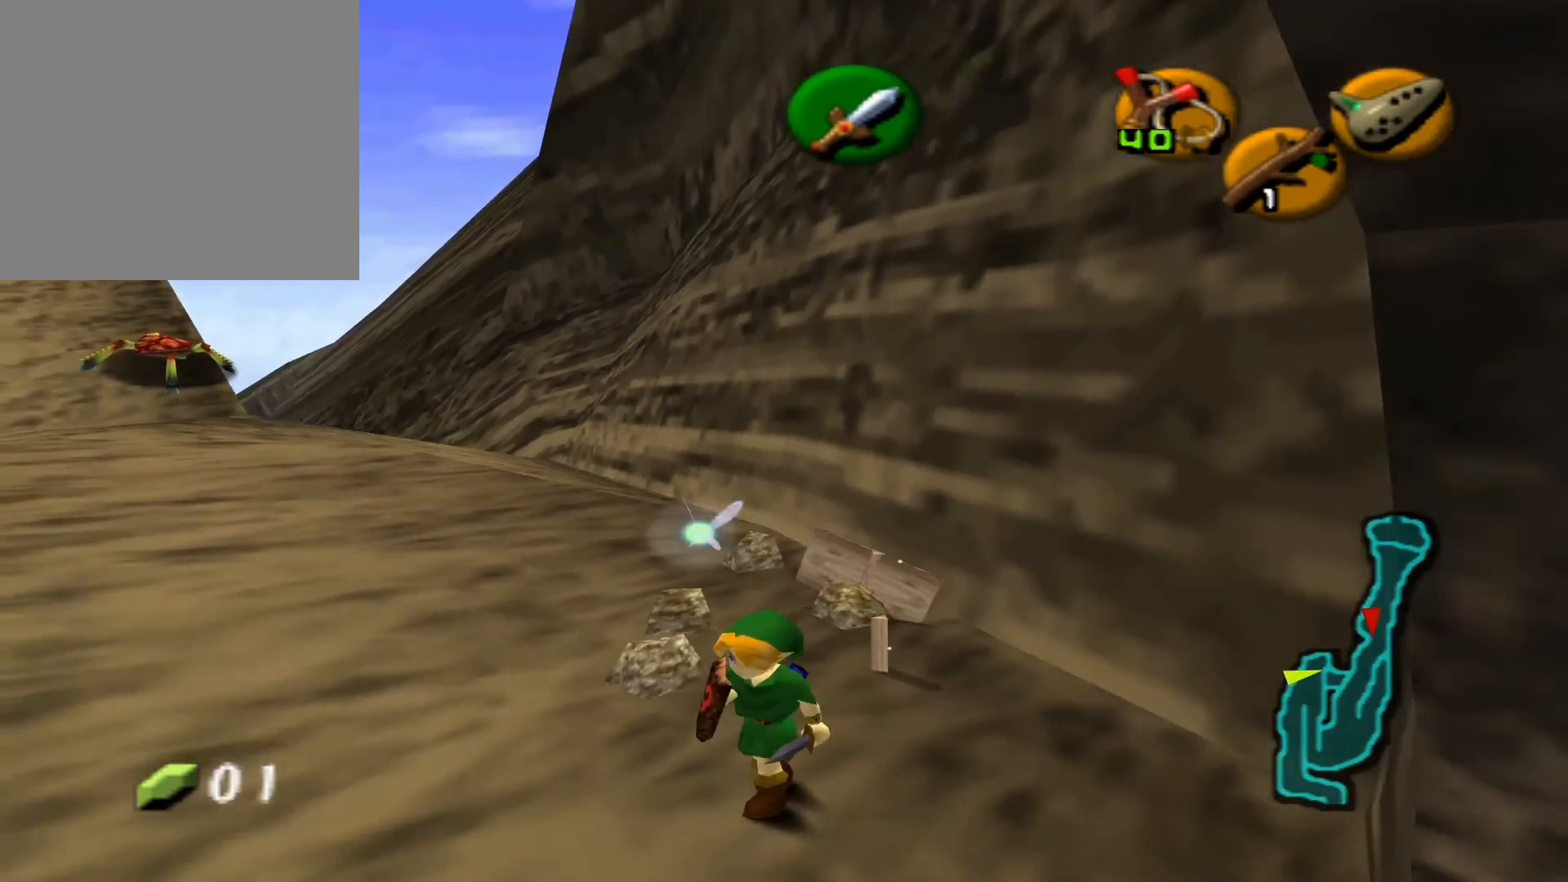
{"buttons": [], "left_stick": "center", "right_stick": "center", "events": [[50, "L2", "up"], [50, "left_stick", "down"], [167, "left_stick", "center"]]}
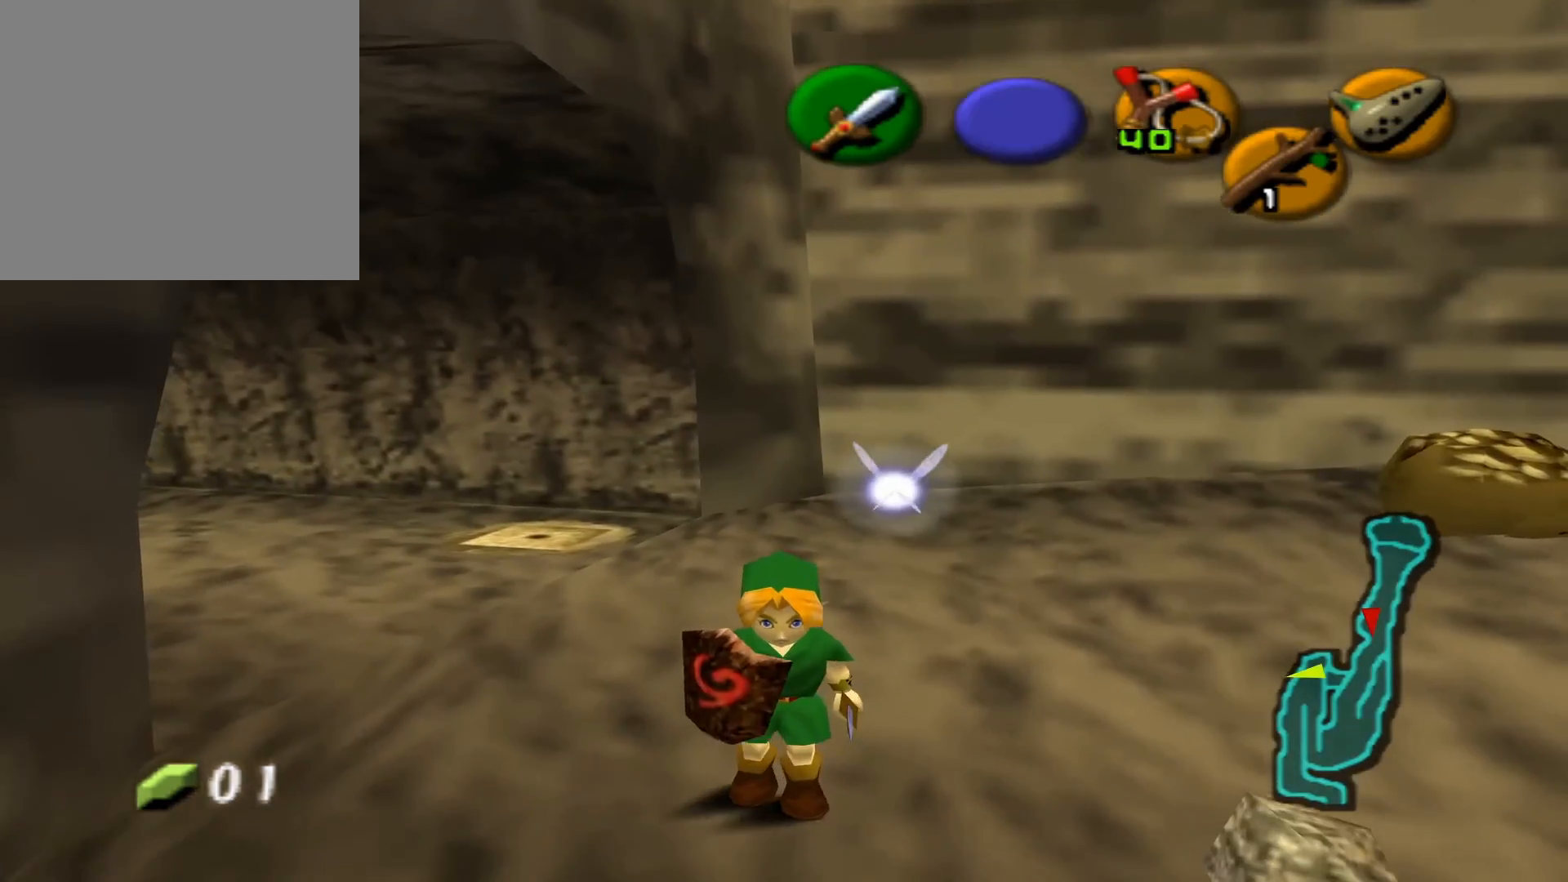
{"buttons": [], "left_stick": "up", "right_stick": "center", "events": [[150, "left_stick", "up"]]}
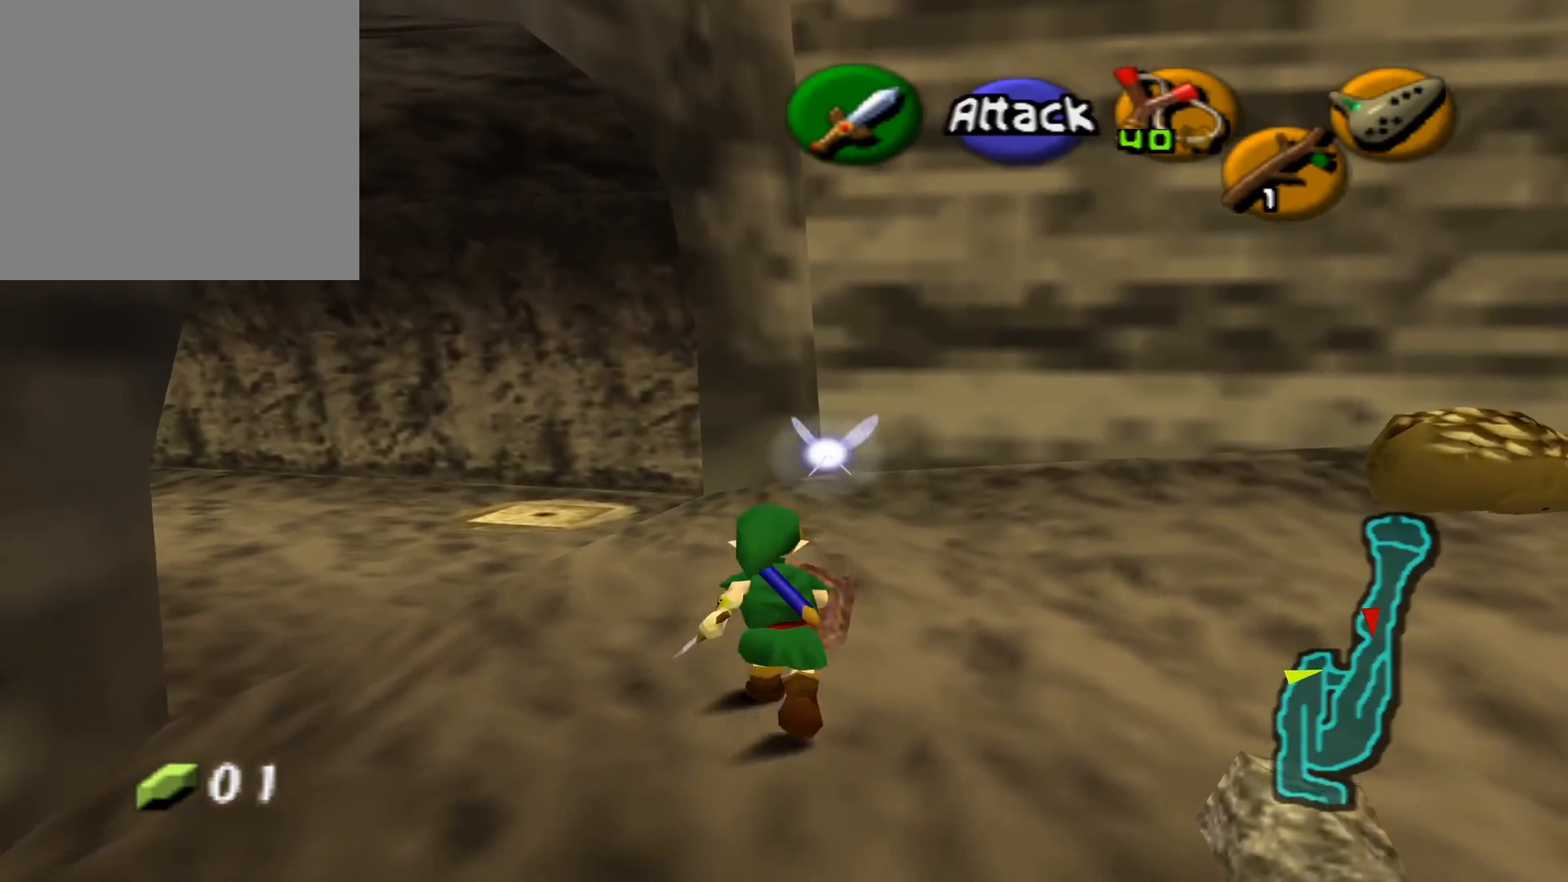
{"buttons": [], "left_stick": "up-left", "right_stick": "center", "events": [[250, "left_stick", "up-left"]]}
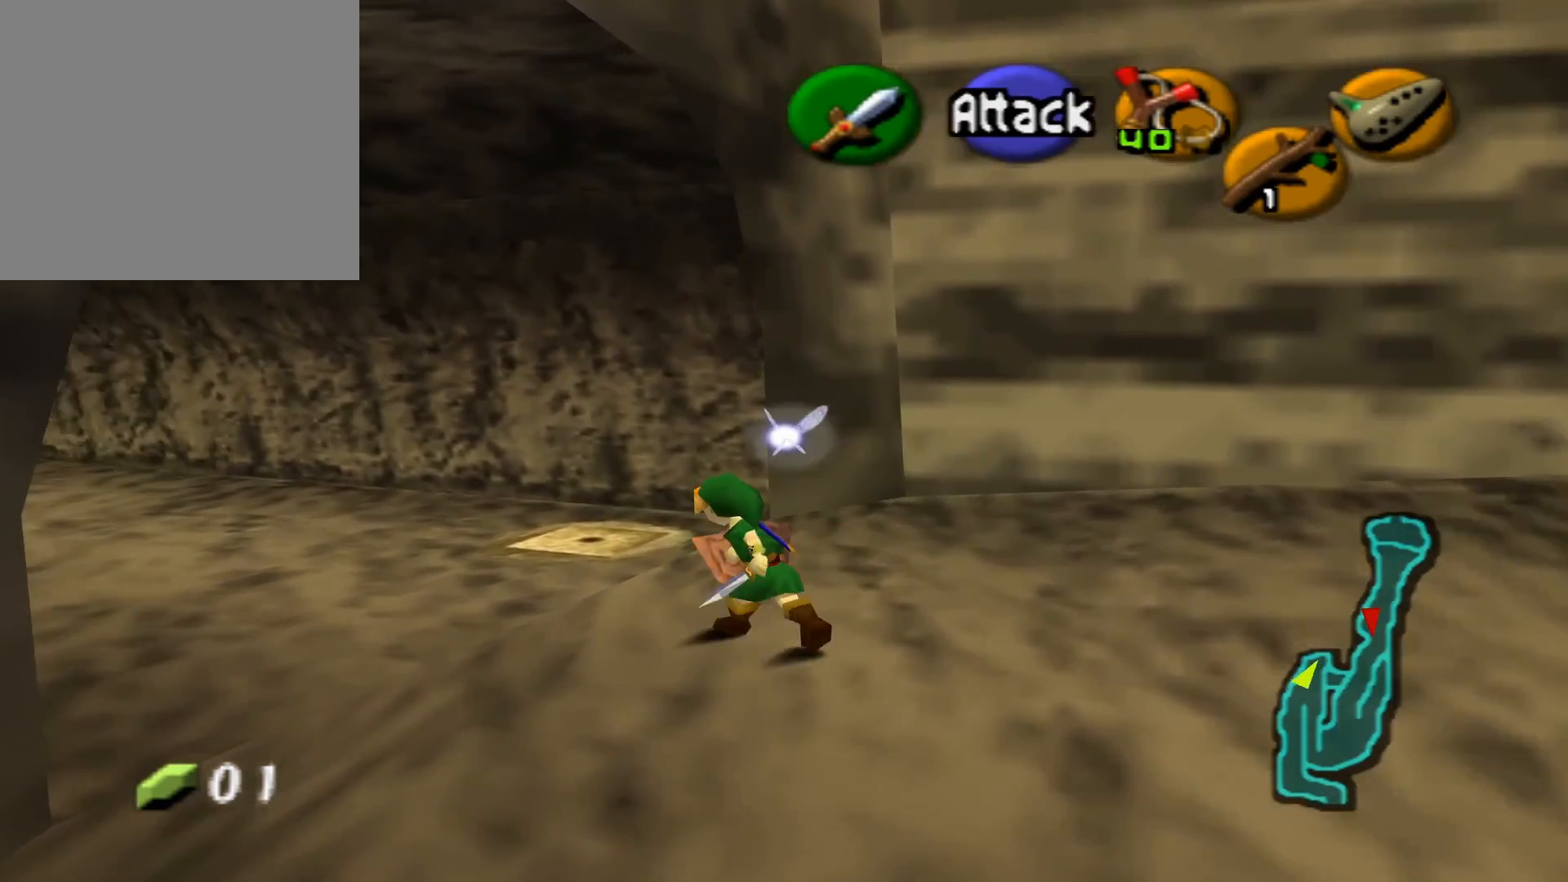
{"buttons": [], "left_stick": "center", "right_stick": "center", "events": [[450, "left_stick", "center"]]}
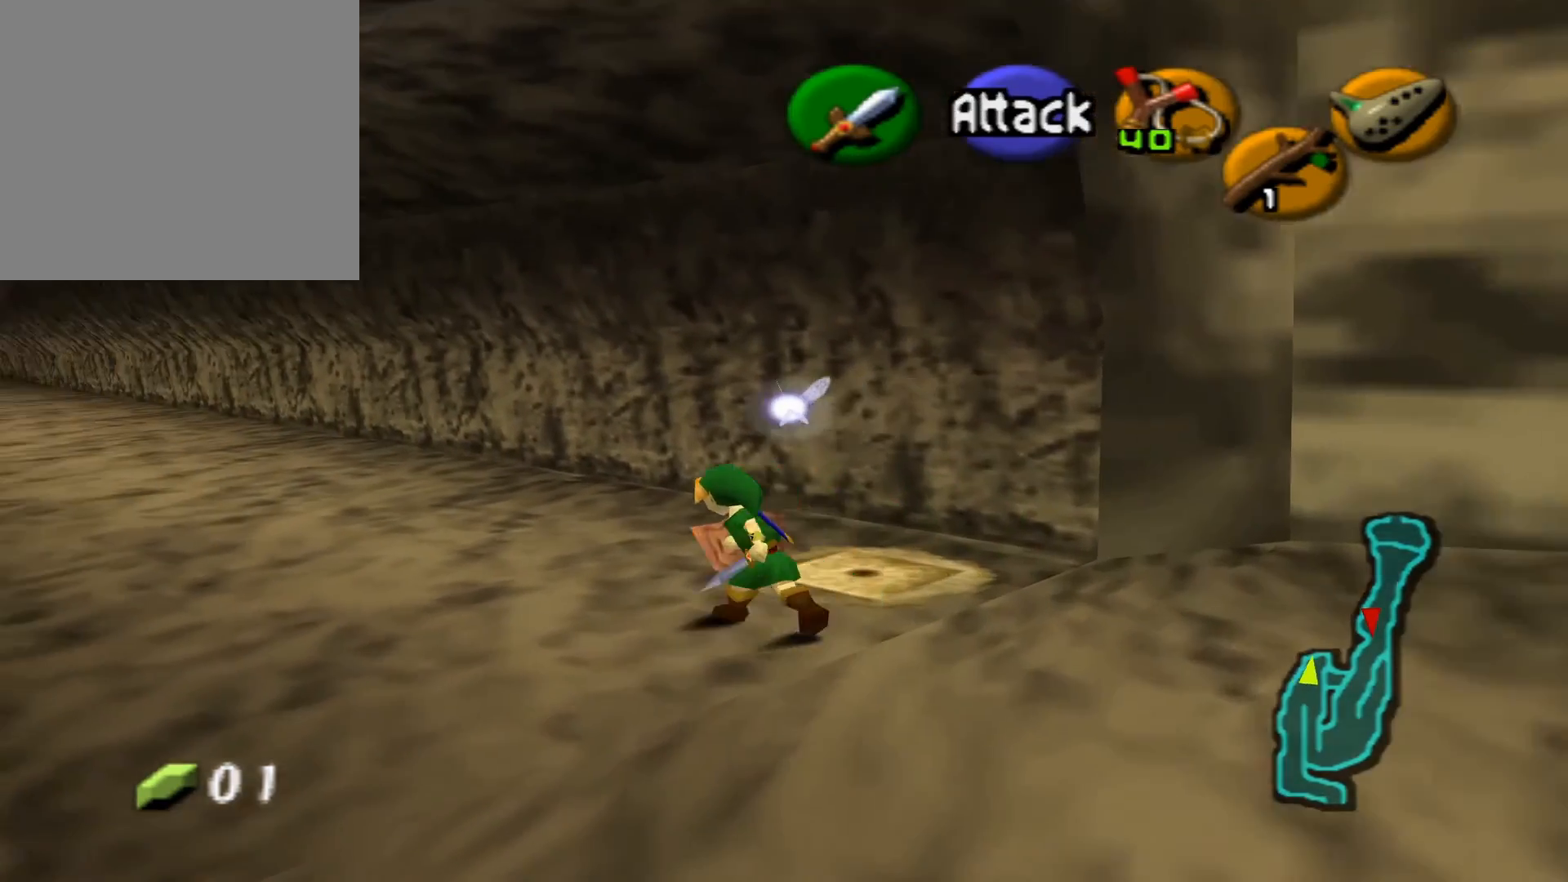
{"buttons": [], "left_stick": "center", "right_stick": "center", "events": []}
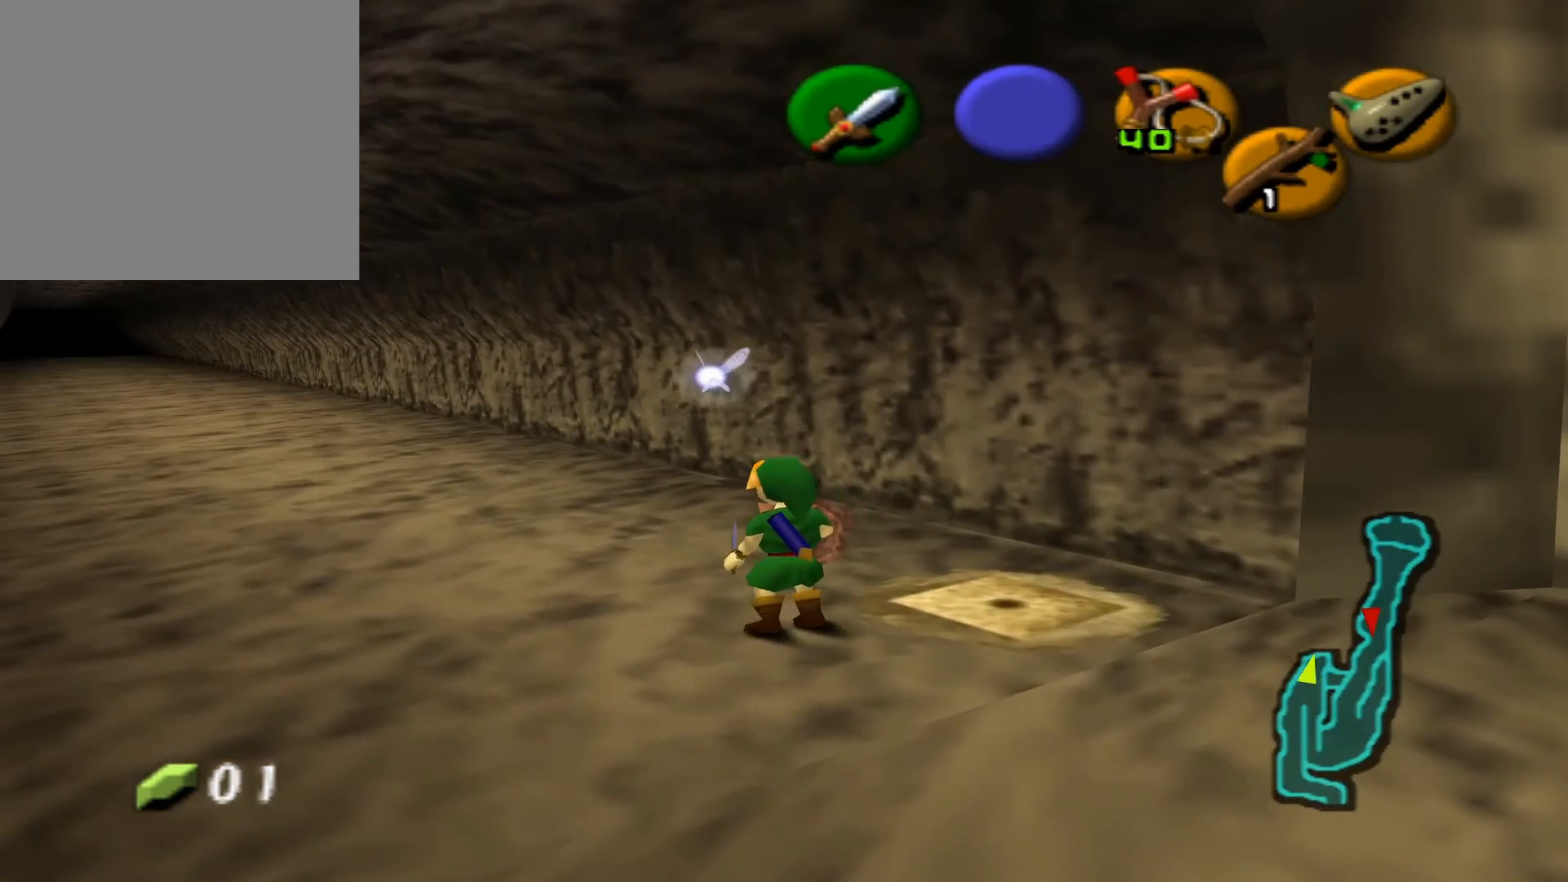
{"buttons": [], "left_stick": "up-left", "right_stick": "center", "events": [[367, "left_stick", "up-left"]]}
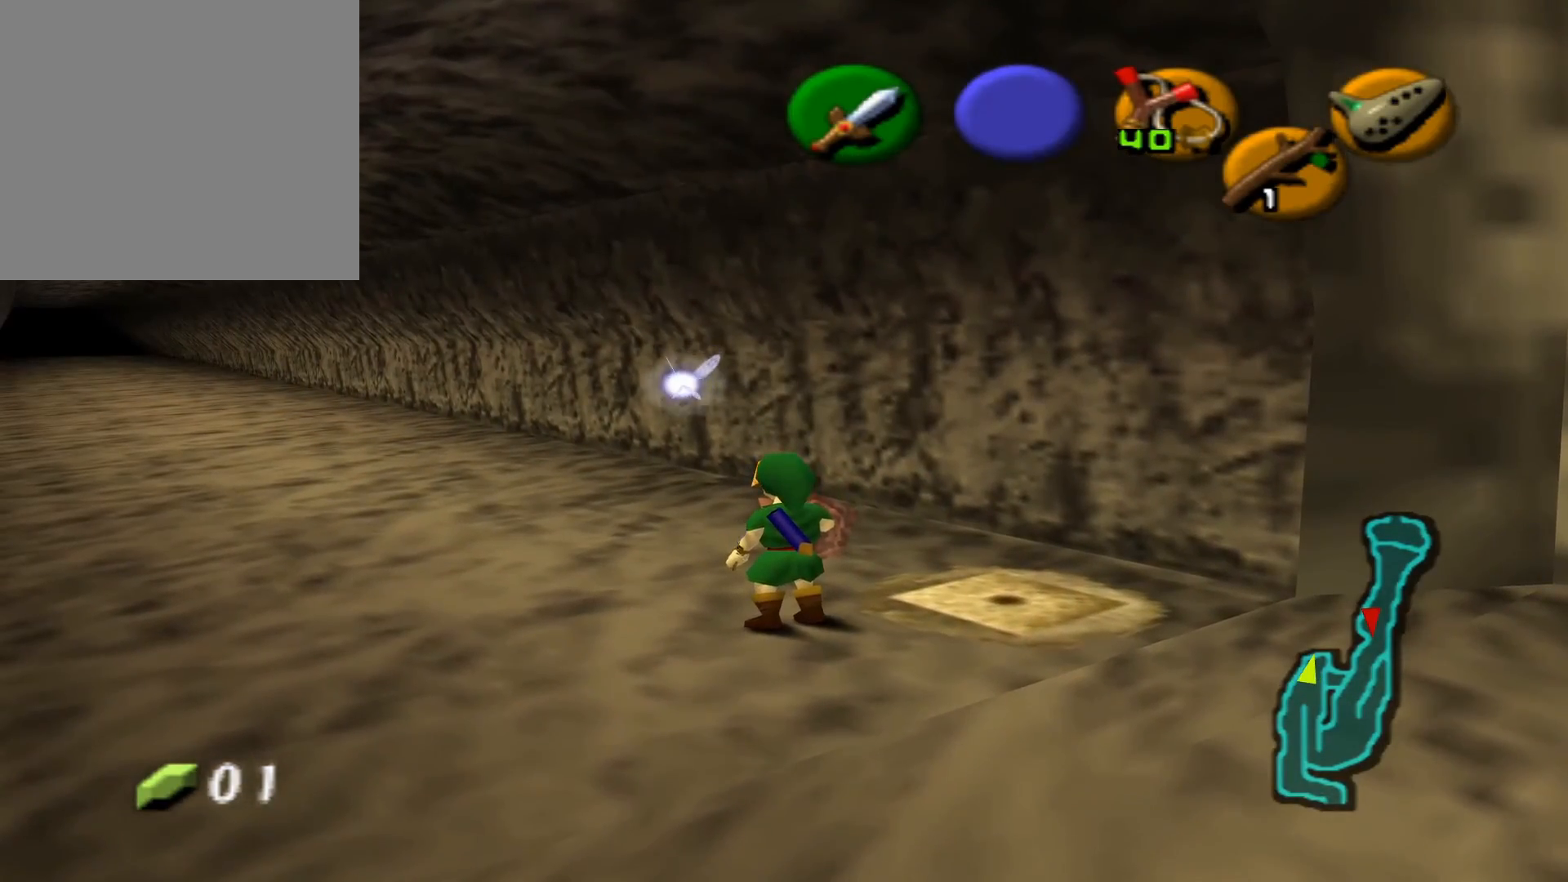
{"buttons": [], "left_stick": "up-left", "right_stick": "center", "events": []}
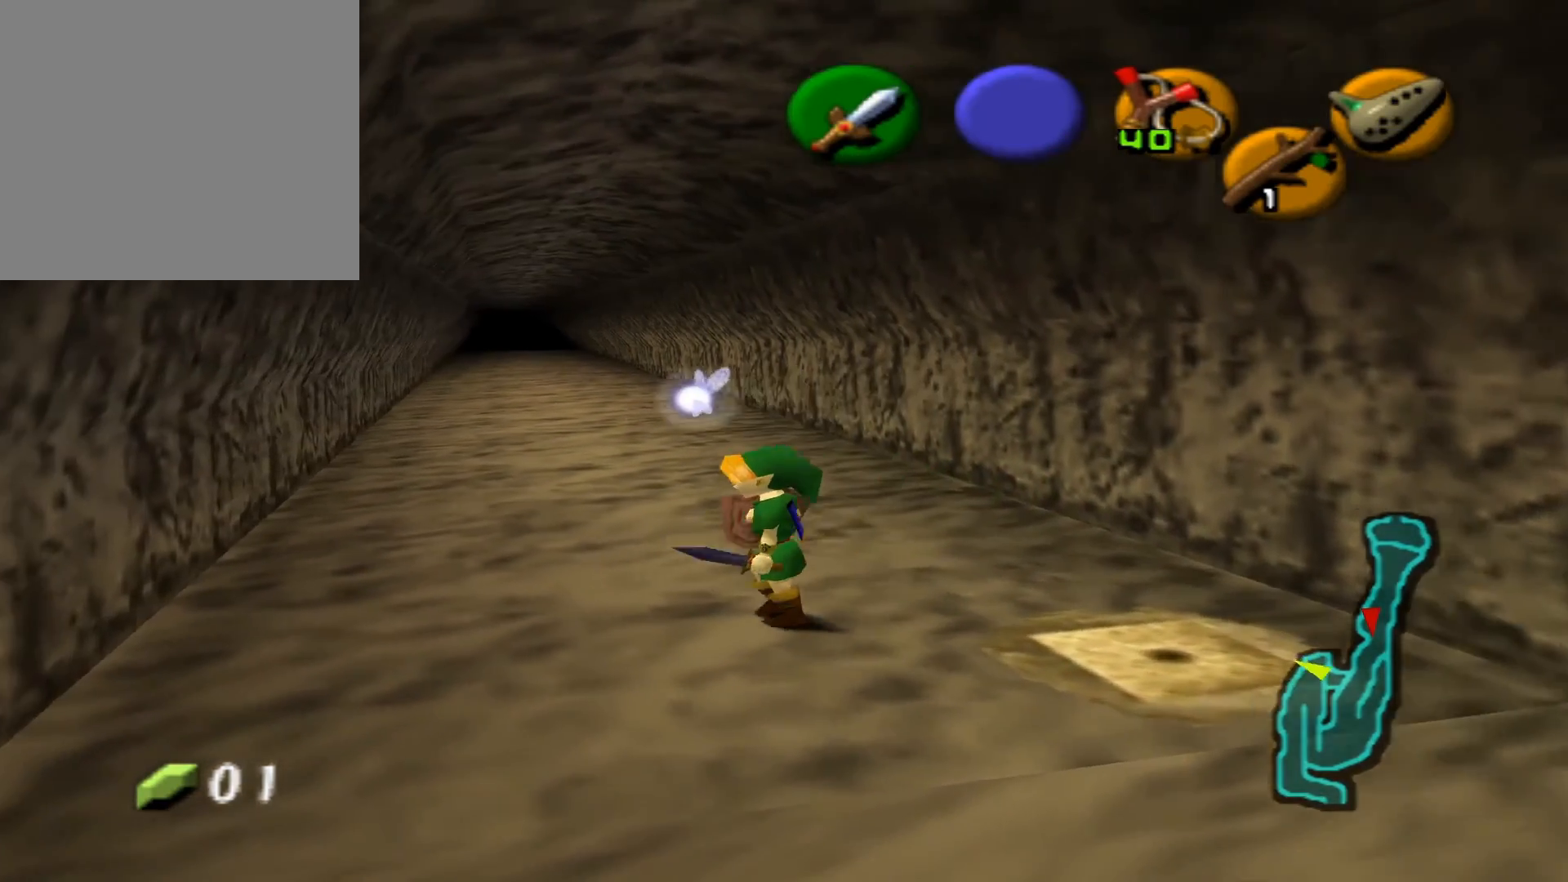
{"buttons": [], "left_stick": "up", "right_stick": "center", "events": [[133, "left_stick", "up"]]}
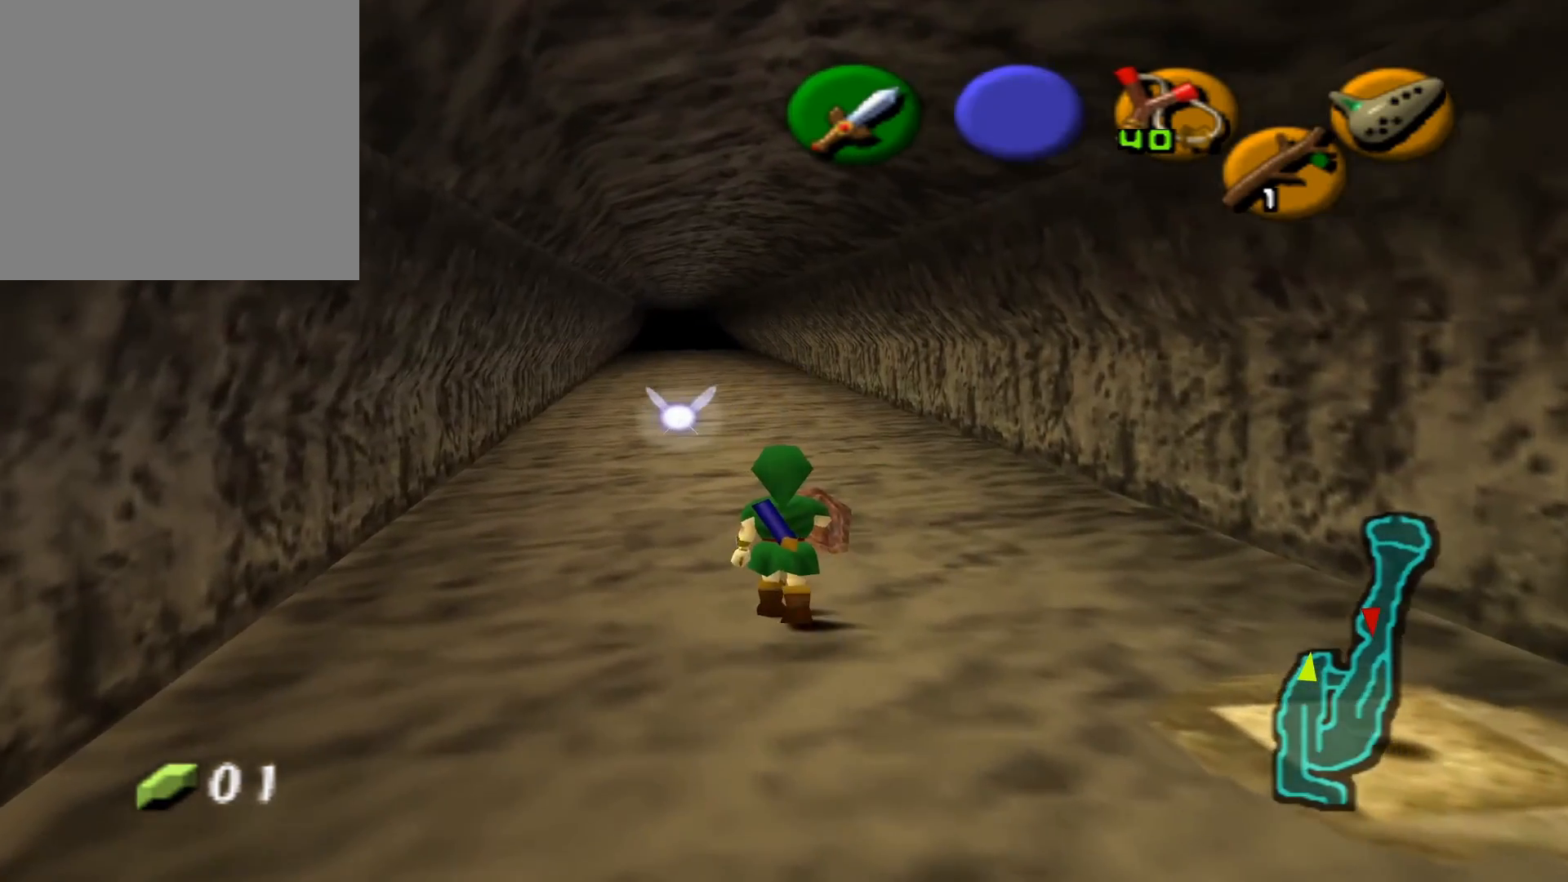
{"buttons": [], "left_stick": "up", "right_stick": "center", "events": []}
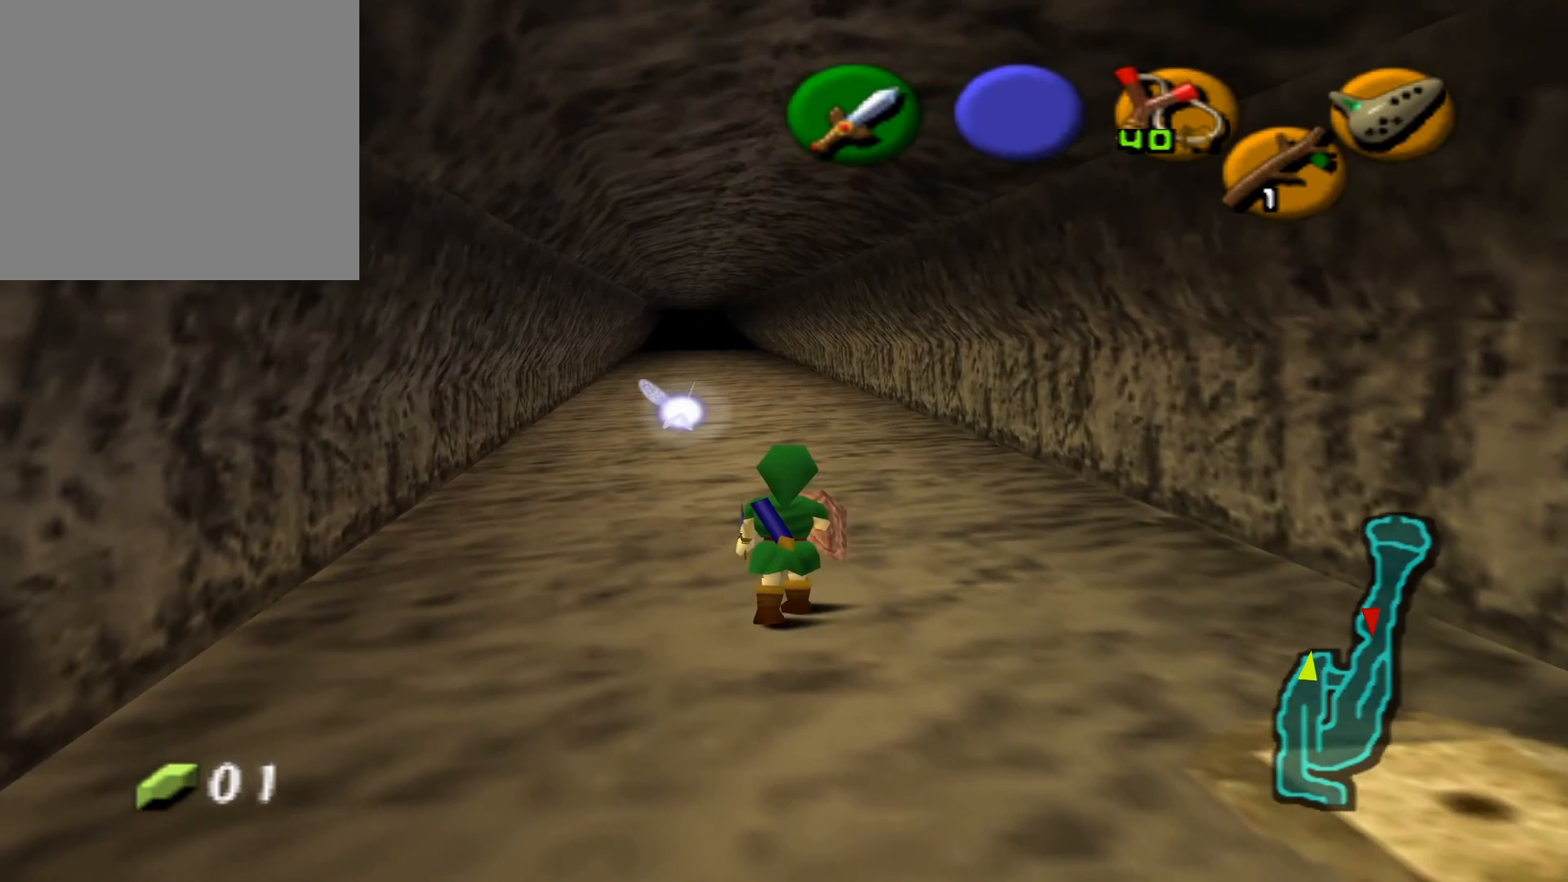
{"buttons": [], "left_stick": "up", "right_stick": "center", "events": [[200, "left_stick", "center"], [317, "left_stick", "up"]]}
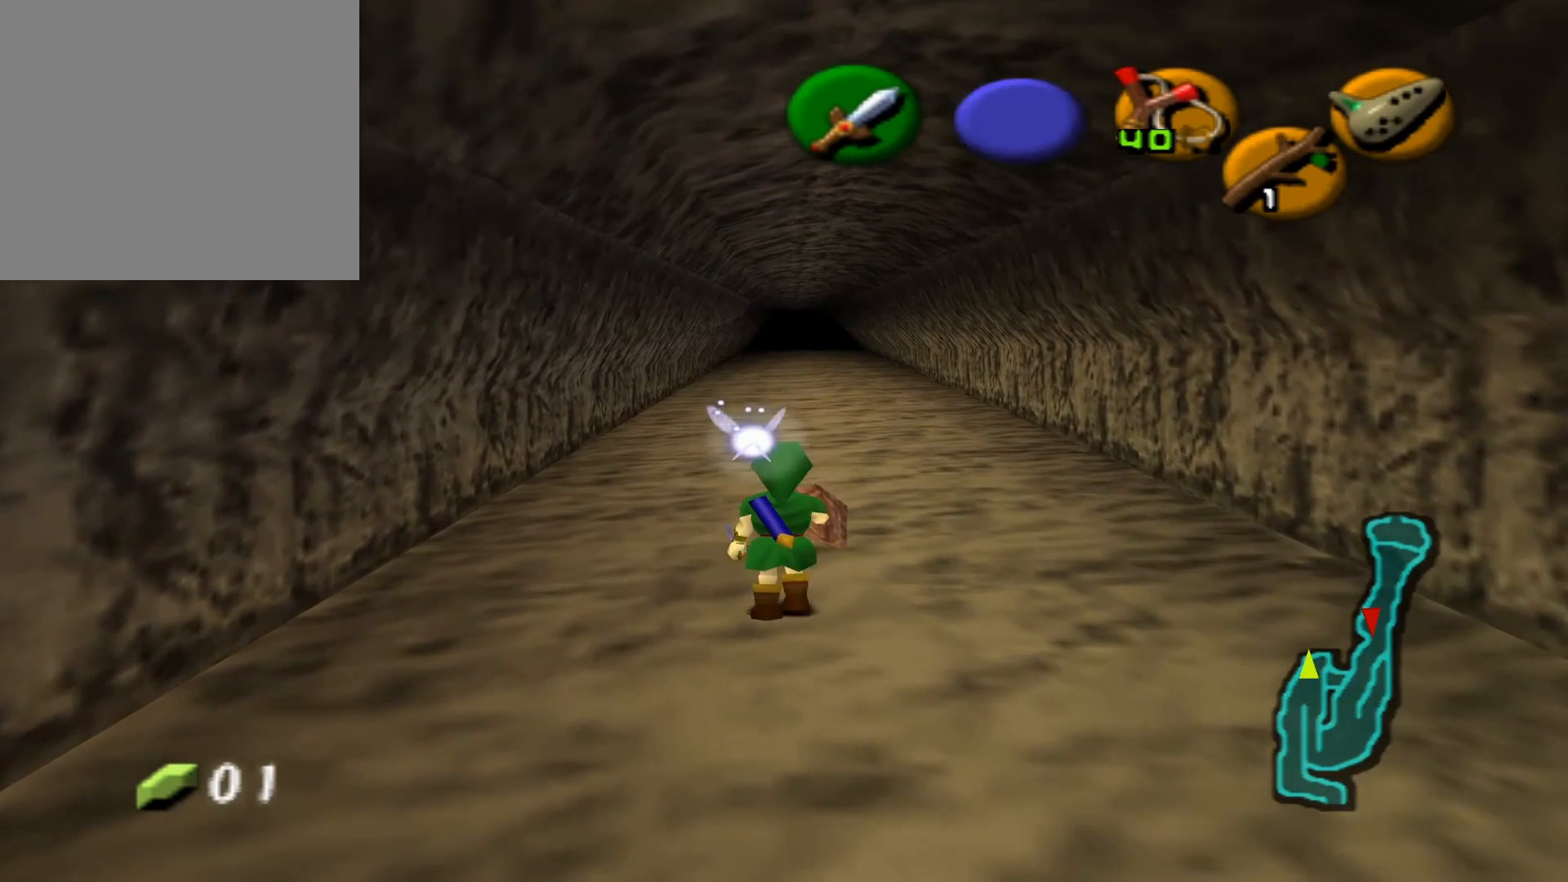
{"buttons": [], "left_stick": "up", "right_stick": "center", "events": []}
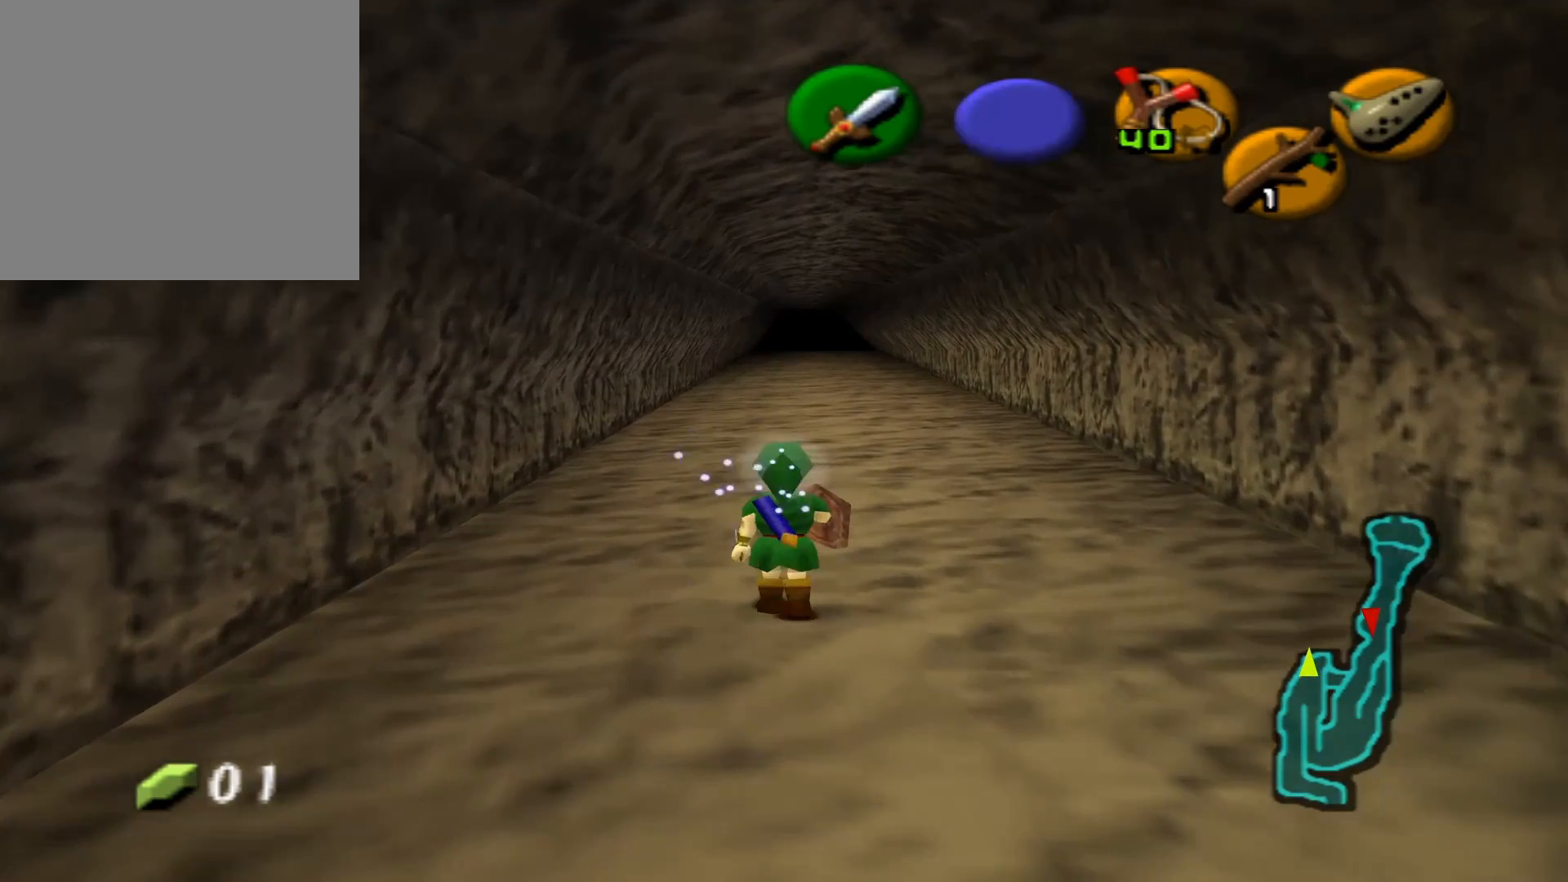
{"buttons": [], "left_stick": "up", "right_stick": "center", "events": []}
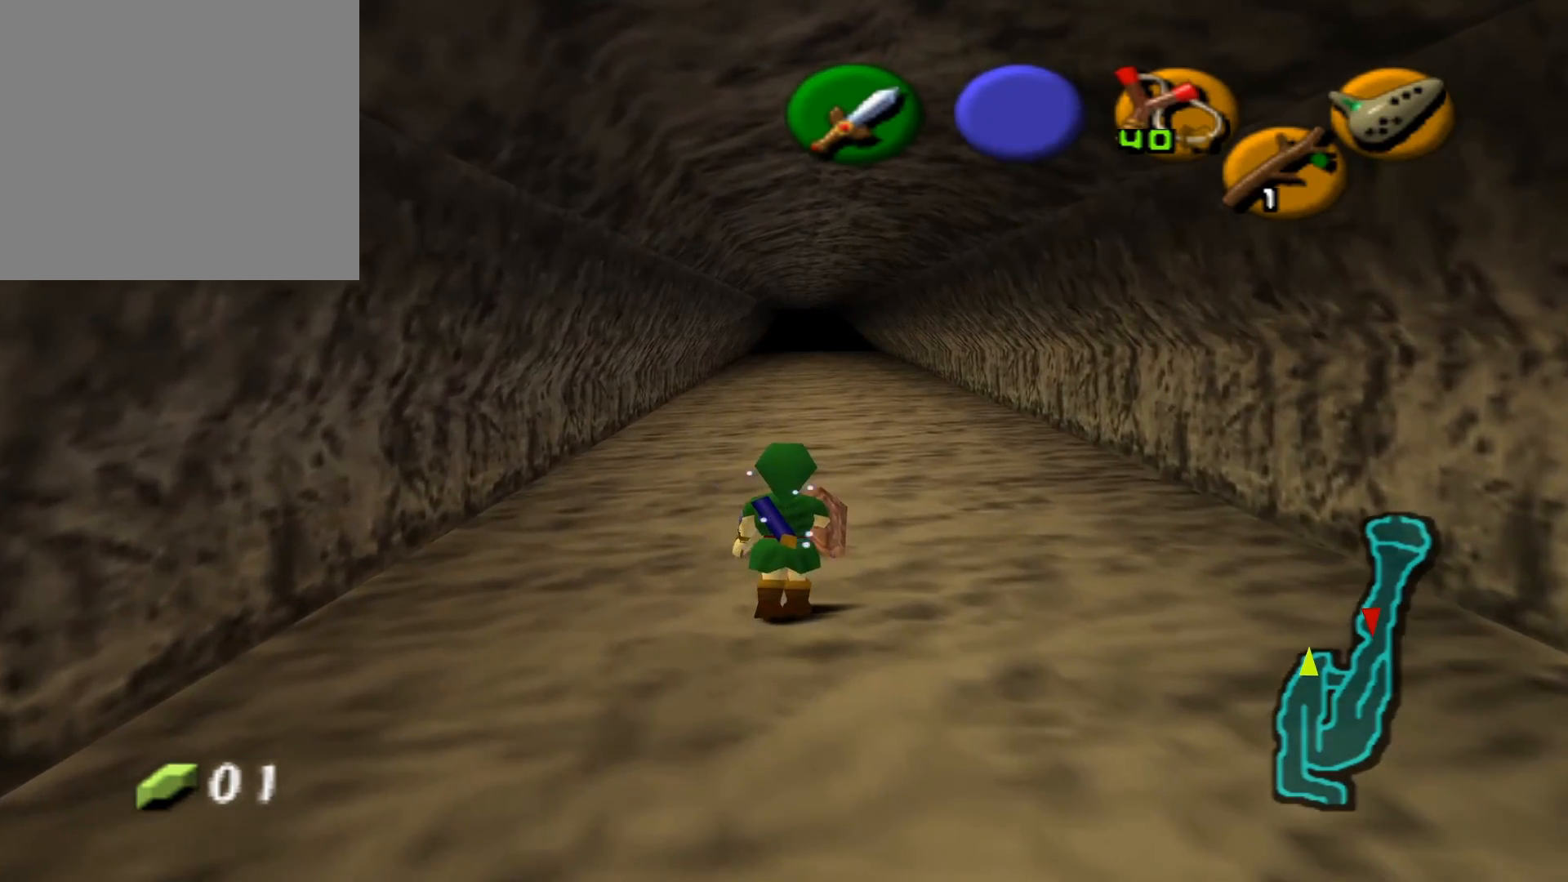
{"buttons": [], "left_stick": "up", "right_stick": "center", "events": []}
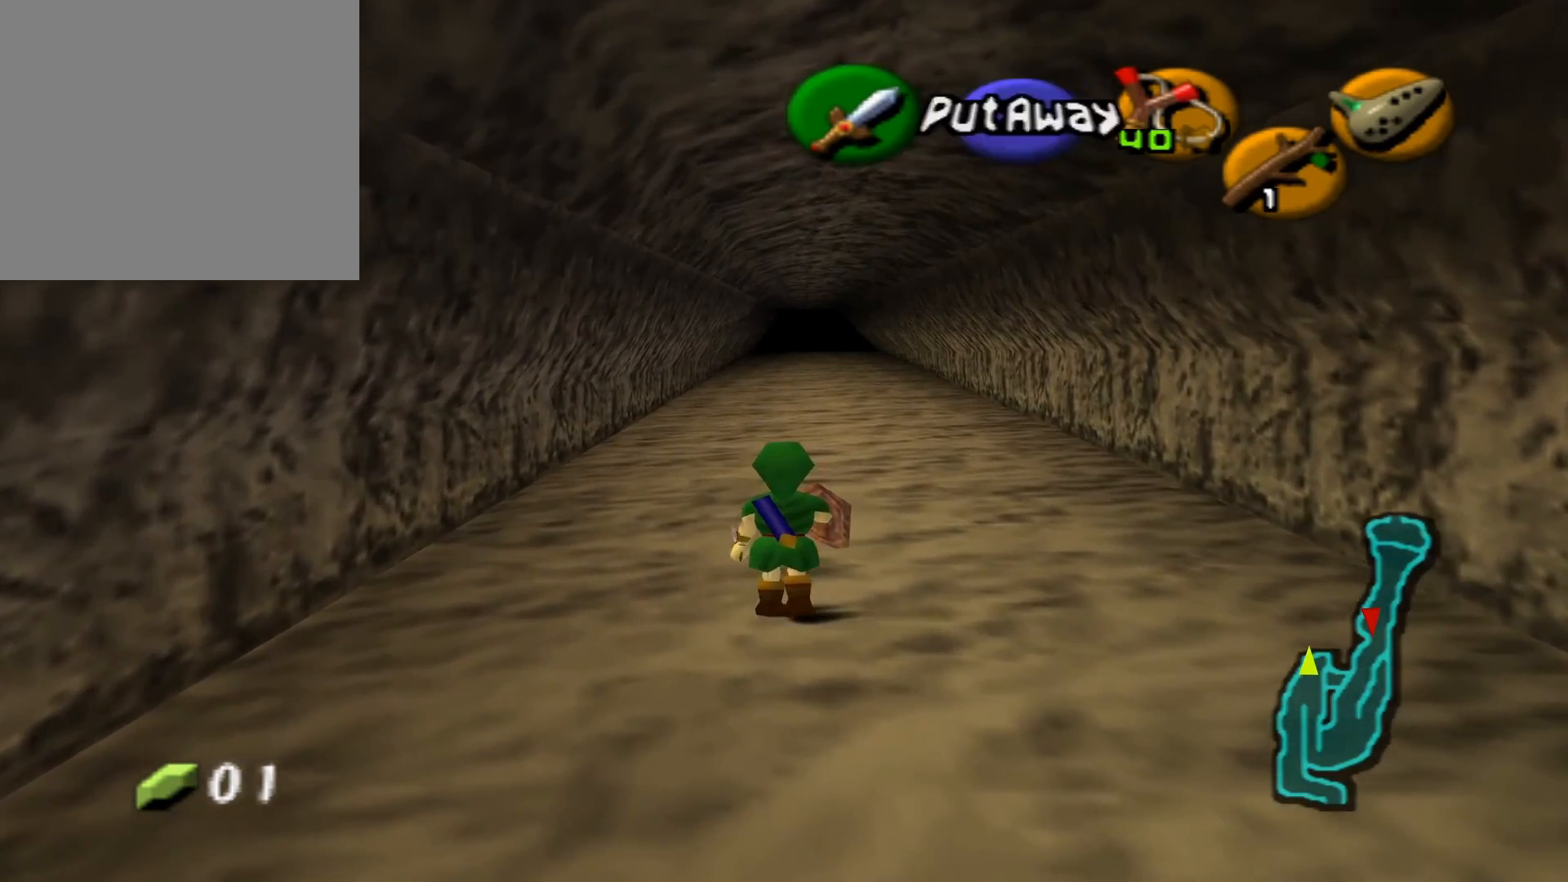
{"buttons": [], "left_stick": "up", "right_stick": "center", "events": []}
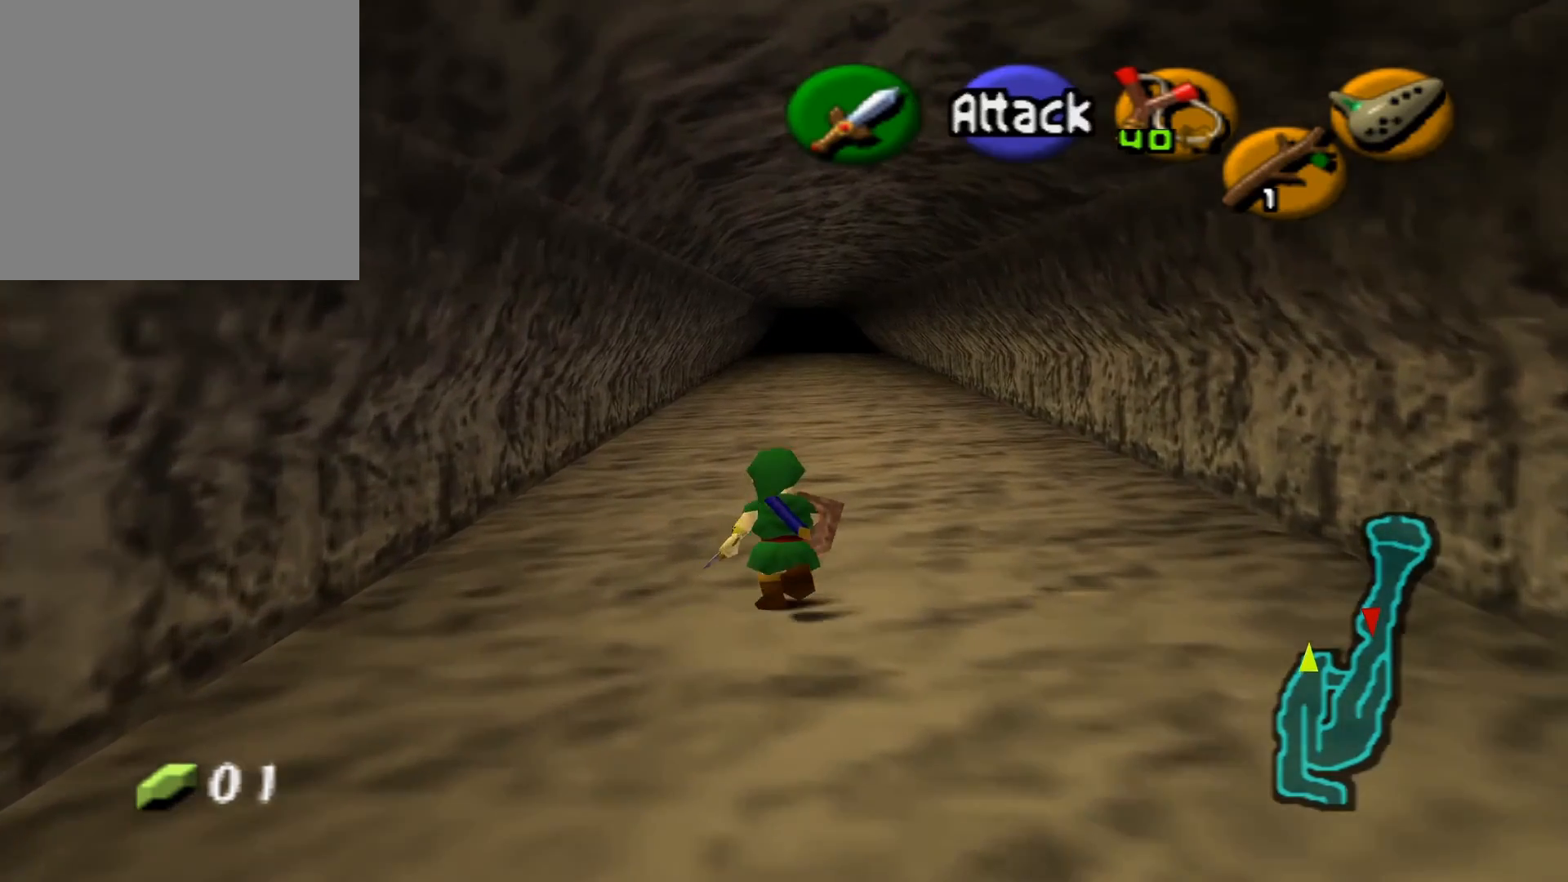
{"buttons": [], "left_stick": "up", "right_stick": "center", "events": []}
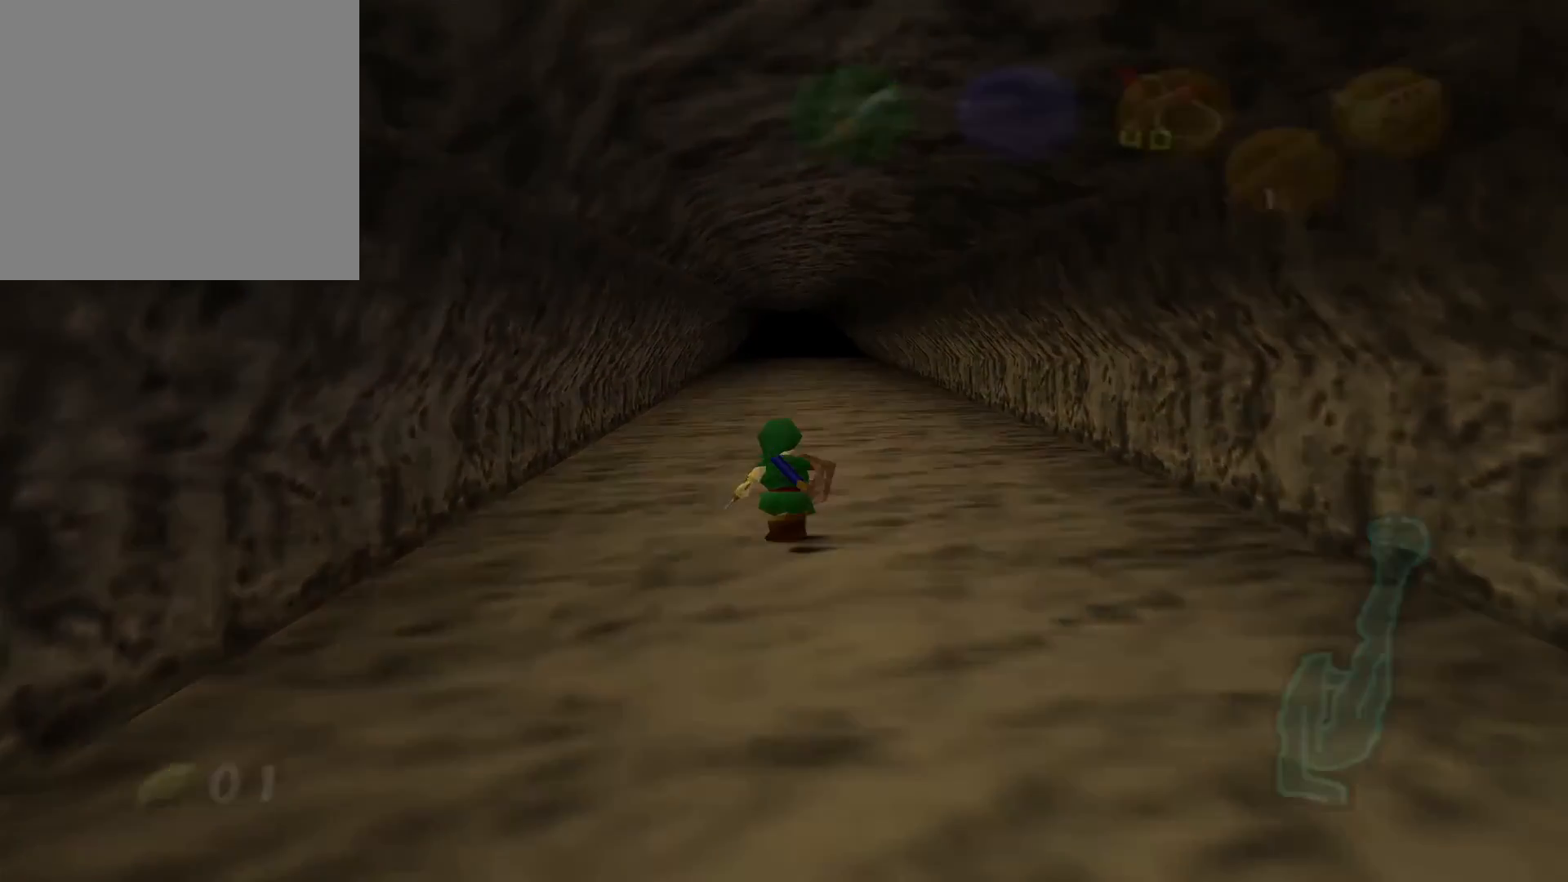
{"buttons": [], "left_stick": "up", "right_stick": "center", "events": []}
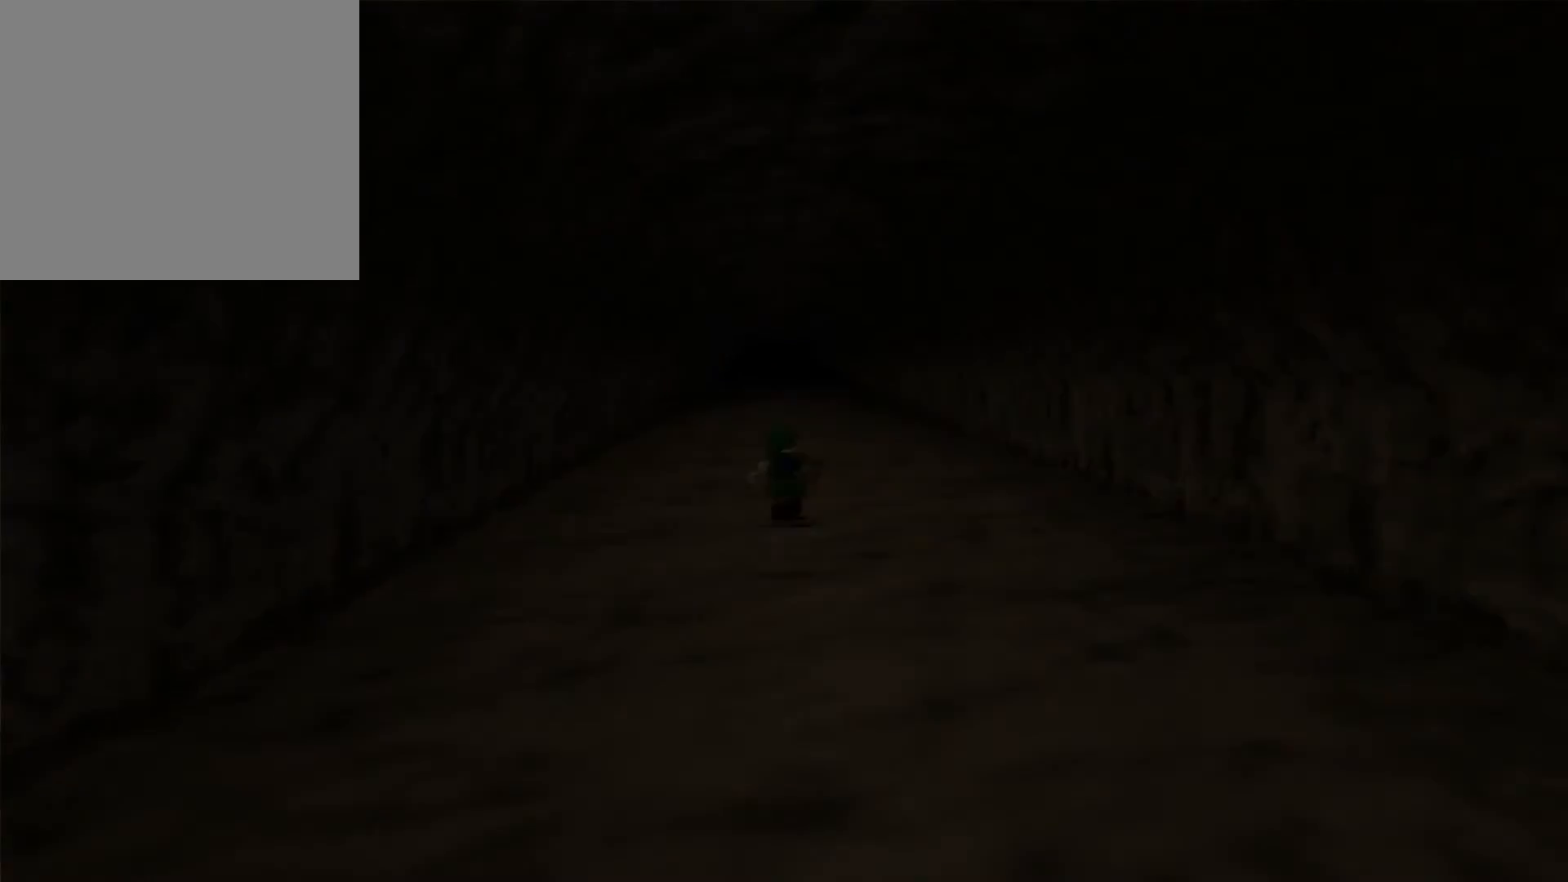
{"buttons": [], "left_stick": "up", "right_stick": "center", "events": []}